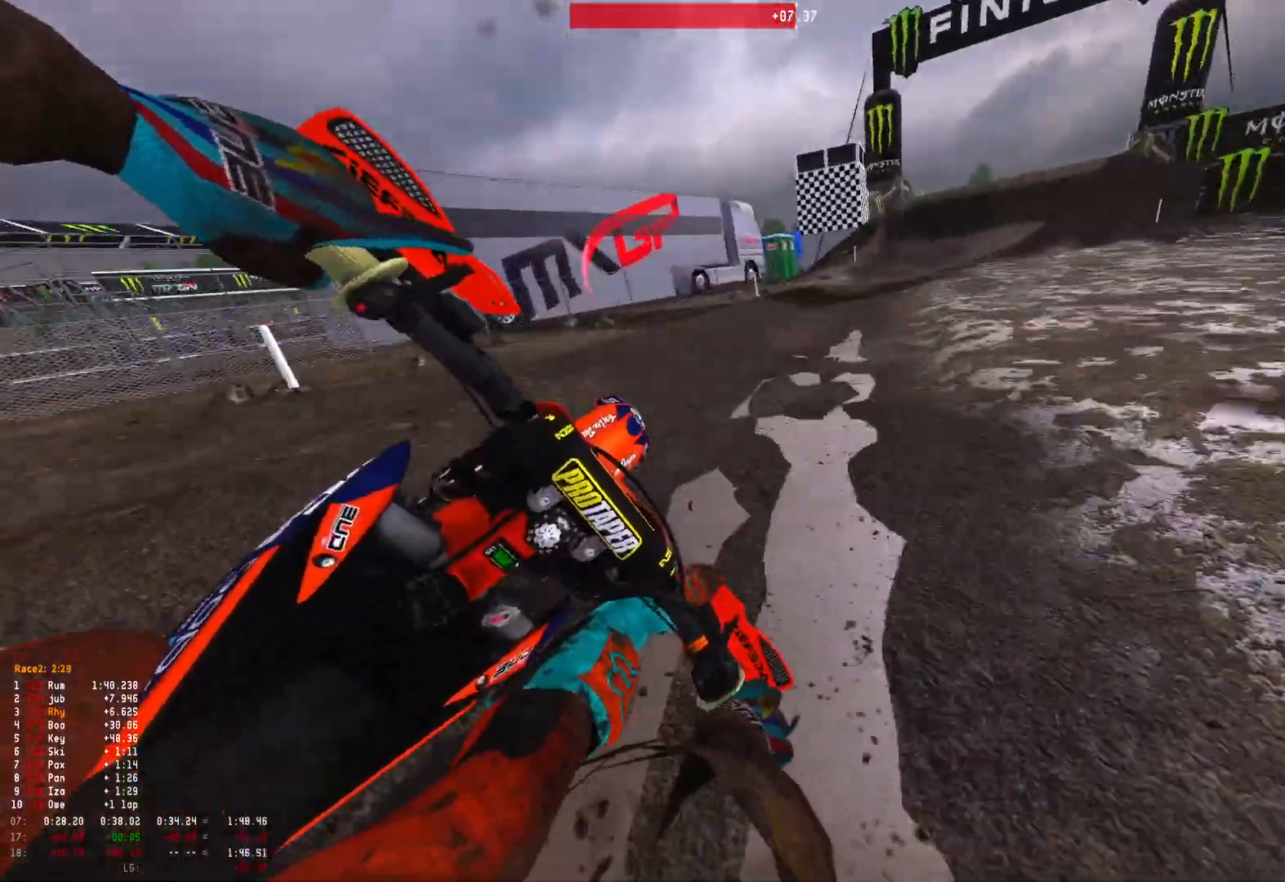
Gameplay with a controller (Xbox layout); each line is a JSON object with the inputs held at the frame after it. "events" lists button and stick changes between this image and that frame as [ms after this image, input, new state], when the widget could be followed in between.
{"buttons": ["R1"], "left_stick": "up-left", "right_stick": "down-left", "events": [[267, "R2", "up"], [367, "left_stick", "up-left"], [400, "R2", "down"], [500, "R2", "up"]]}
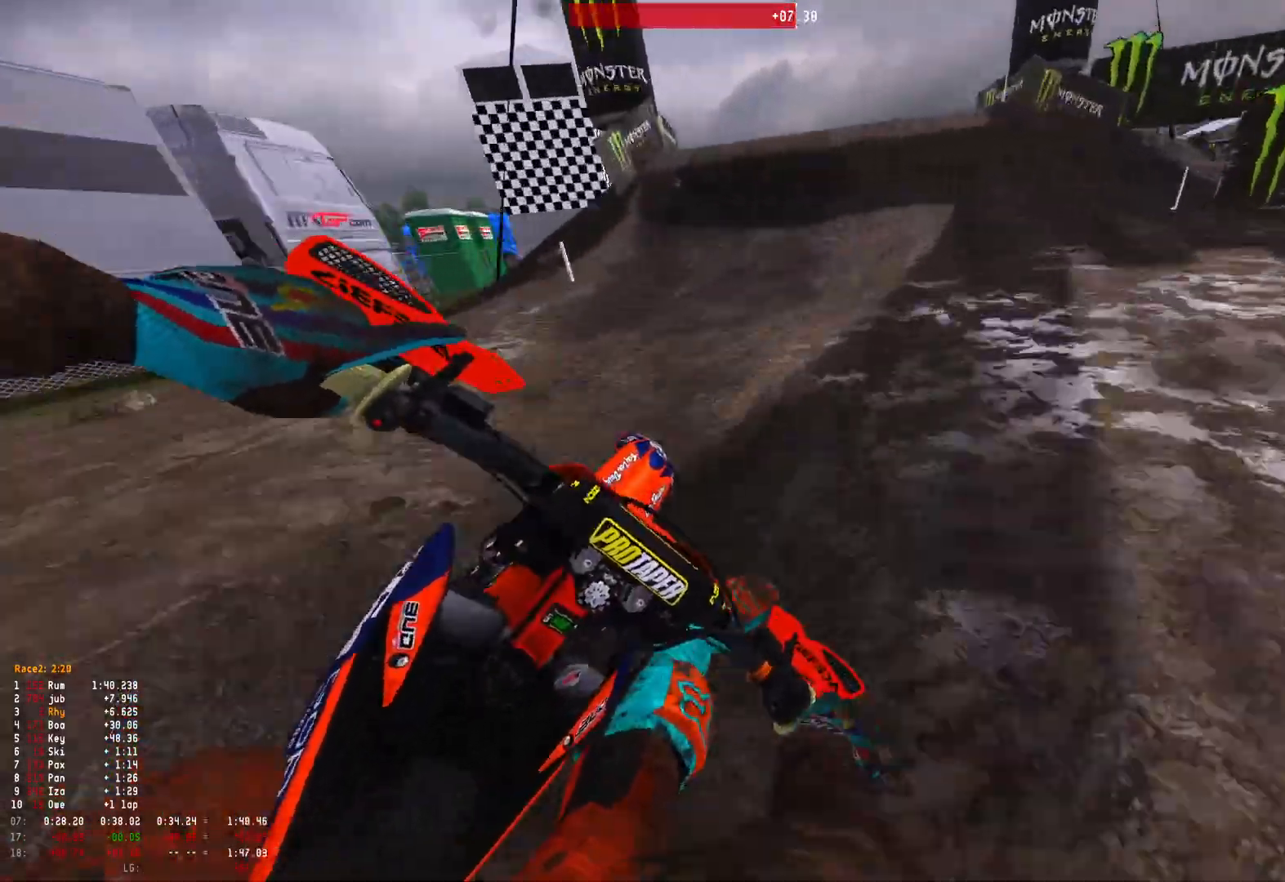
{"buttons": ["R1"], "left_stick": "up-left", "right_stick": "up-left", "events": [[200, "R2", "down"], [267, "R2", "up"], [267, "right_stick", "center"], [433, "R2", "down"], [433, "right_stick", "up-left"], [500, "R2", "up"]]}
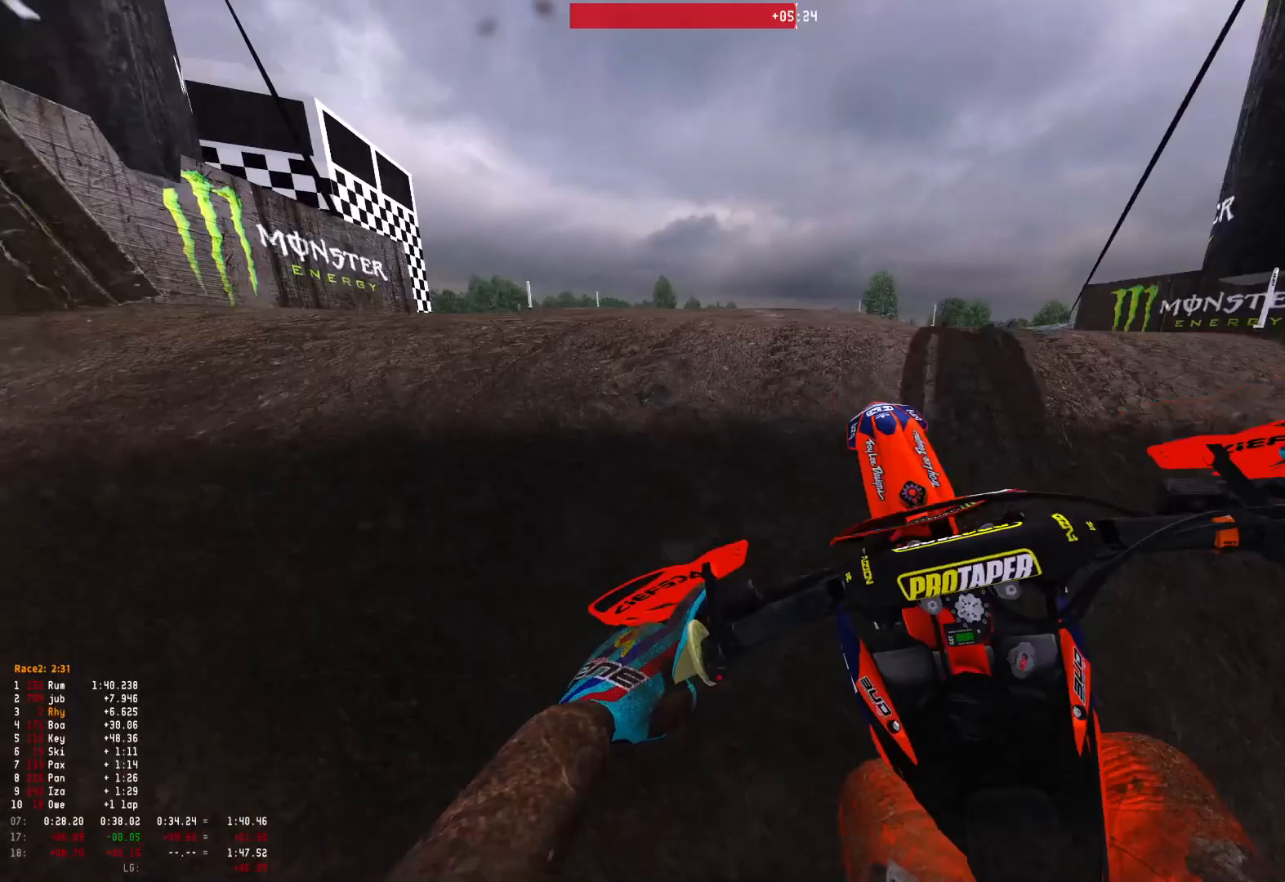
{"buttons": ["R1"], "left_stick": "right", "right_stick": "down", "events": [[67, "left_stick", "center"], [67, "right_stick", "center"], [133, "left_stick", "right"], [200, "right_stick", "down-right"], [300, "right_stick", "down"], [367, "R3", "down"], [467, "R3", "up"]]}
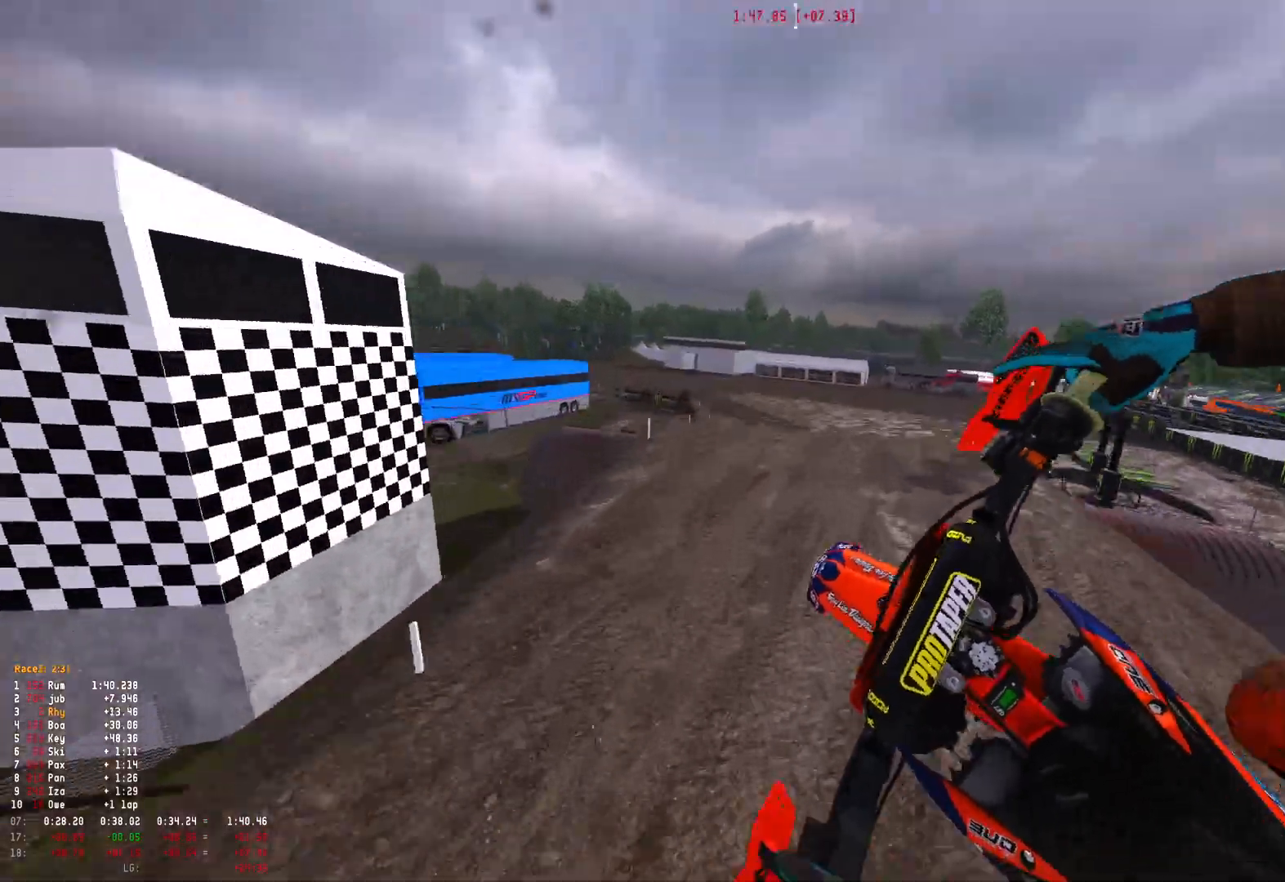
{"buttons": [], "left_stick": "center", "right_stick": "down", "events": [[33, "R1", "up"], [100, "R2", "down"], [167, "left_stick", "center"], [267, "R2", "up"], [367, "R2", "down"], [467, "R2", "up"]]}
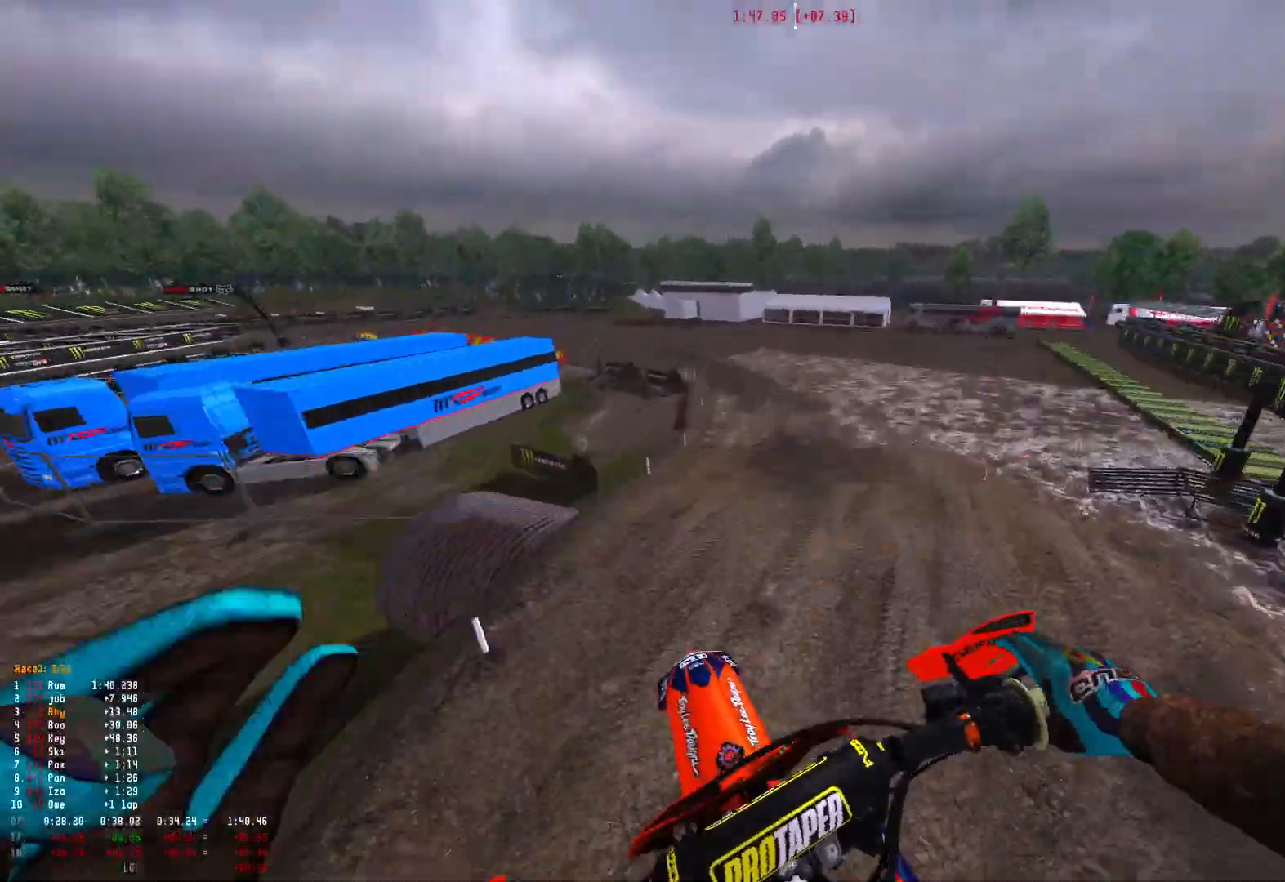
{"buttons": [], "left_stick": "up-left", "right_stick": "down", "events": [[33, "R2", "down"], [33, "right_stick", "up-left"], [133, "R2", "up"], [200, "right_stick", "up"], [300, "left_stick", "up-left"], [433, "right_stick", "down"]]}
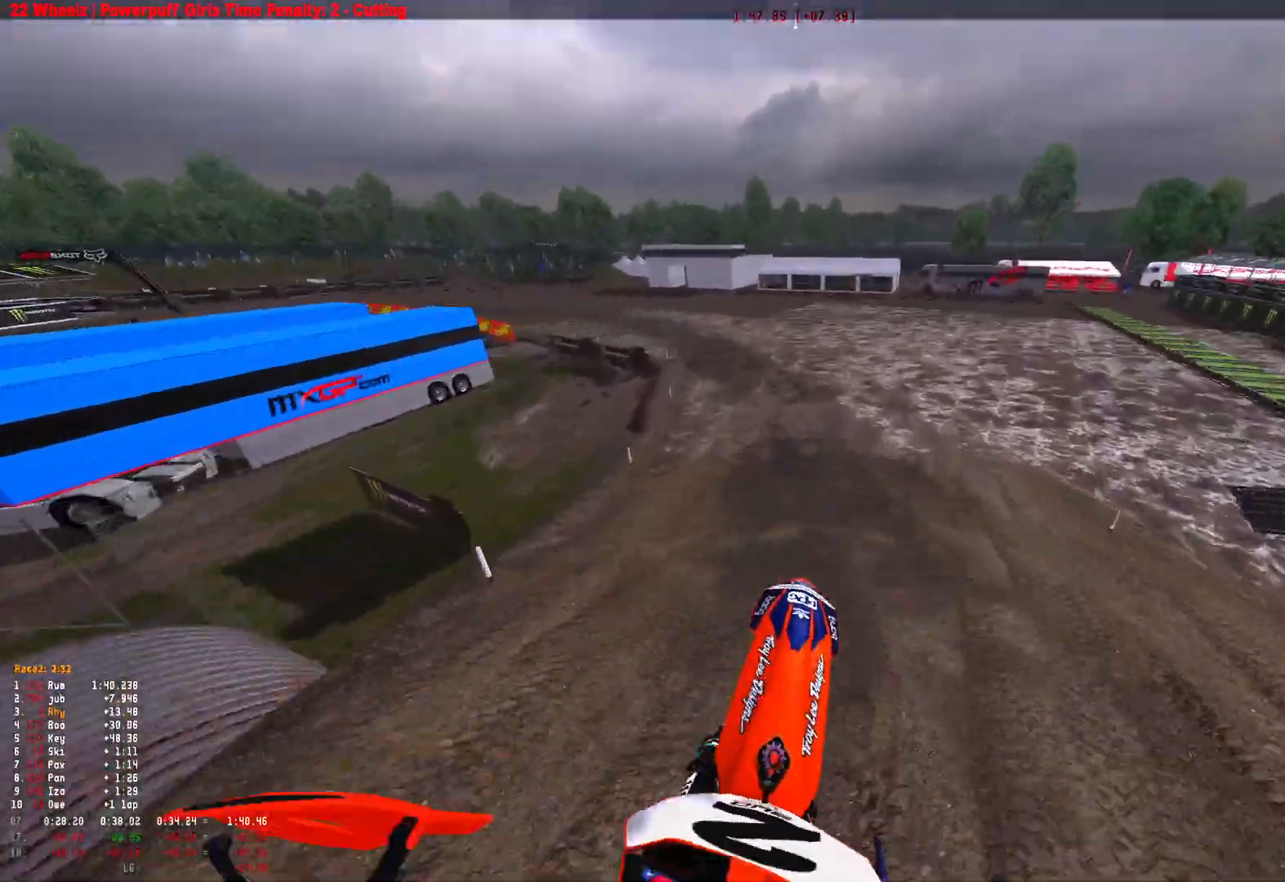
{"buttons": ["R1", "R2"], "left_stick": "up-left", "right_stick": "down", "events": [[167, "R1", "down"], [200, "R2", "down"]]}
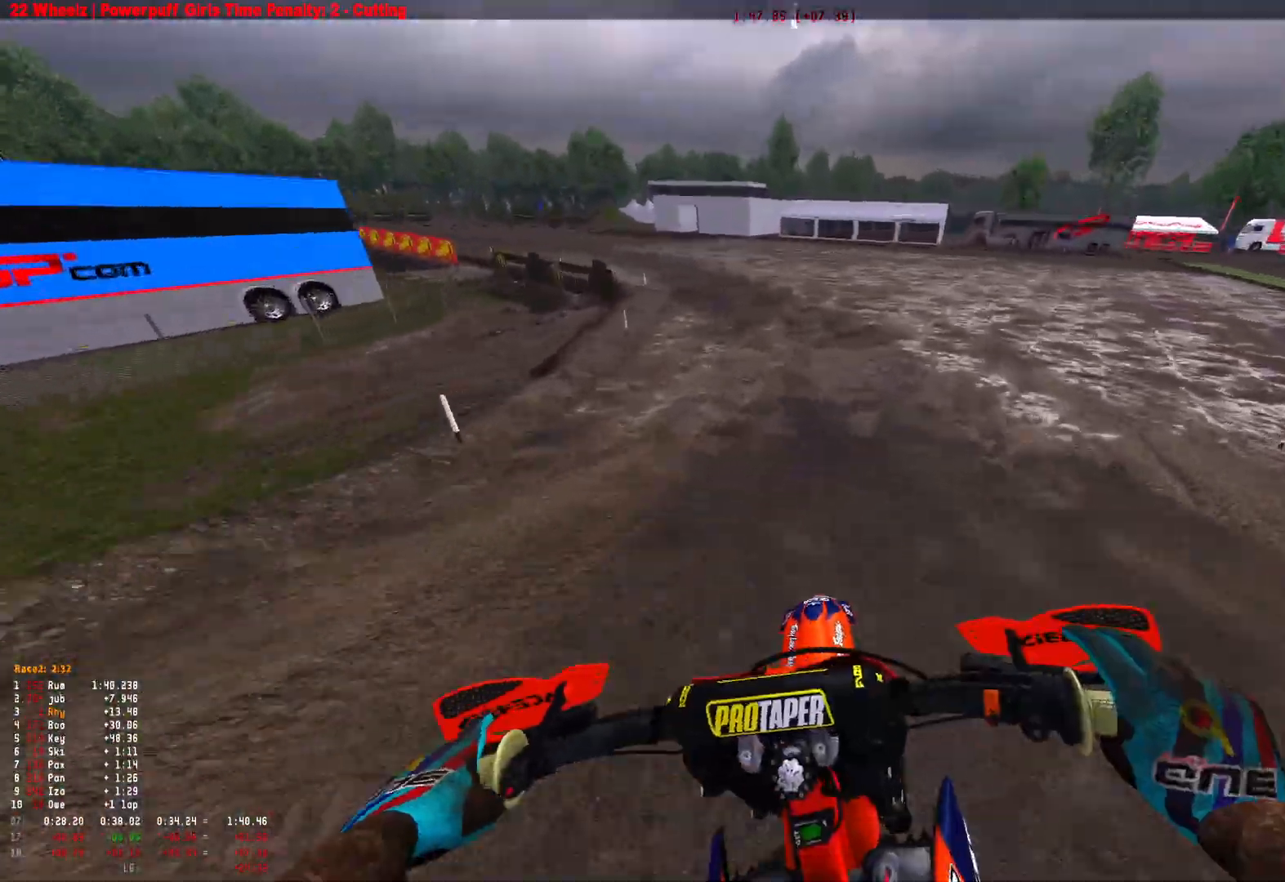
{"buttons": ["R1", "R2"], "left_stick": "up-left", "right_stick": "down", "events": [[33, "right_stick", "down-right"], [167, "right_stick", "center"], [467, "right_stick", "down"]]}
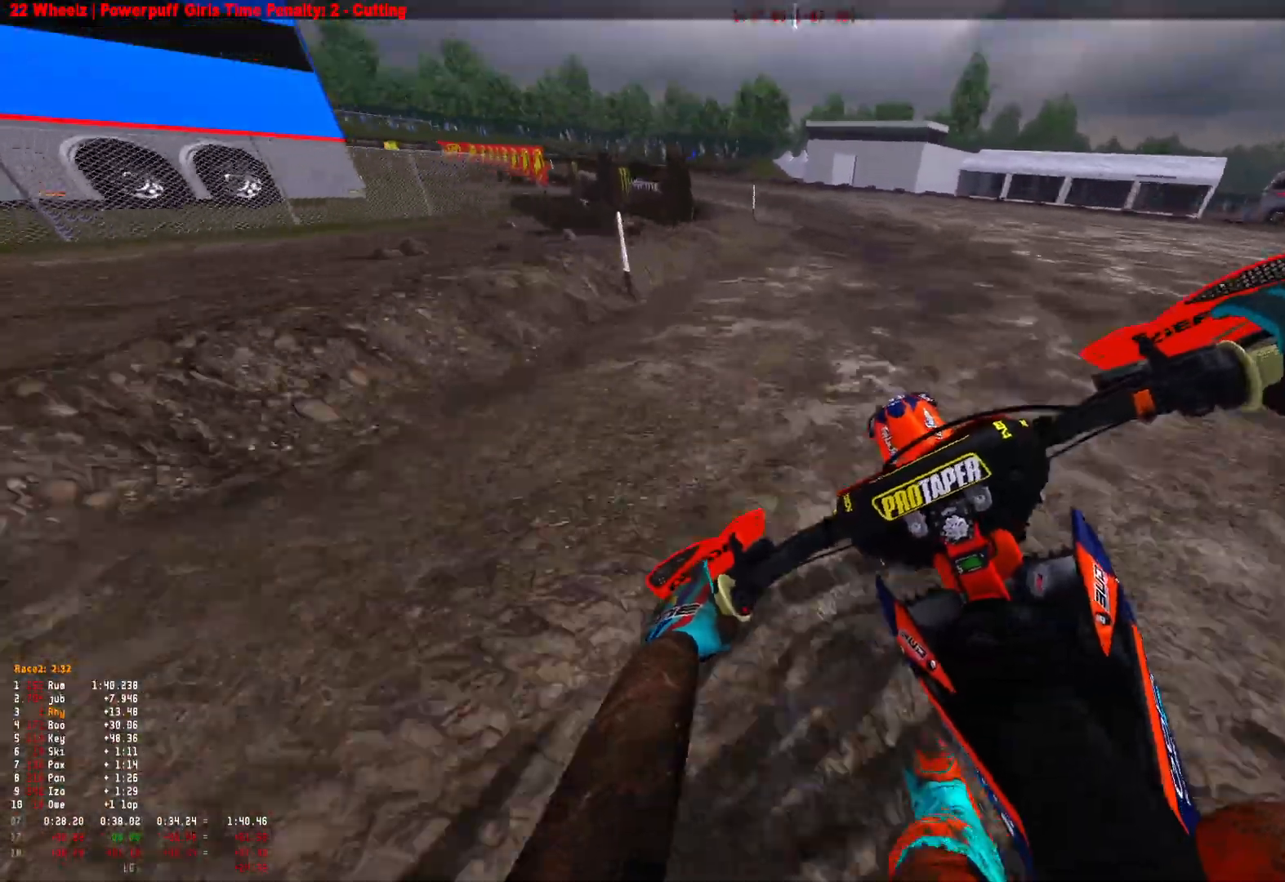
{"buttons": ["R1", "R2"], "left_stick": "up-left", "right_stick": "down-left", "events": [[167, "right_stick", "down-left"], [200, "left_stick", "up"], [367, "left_stick", "up-left"]]}
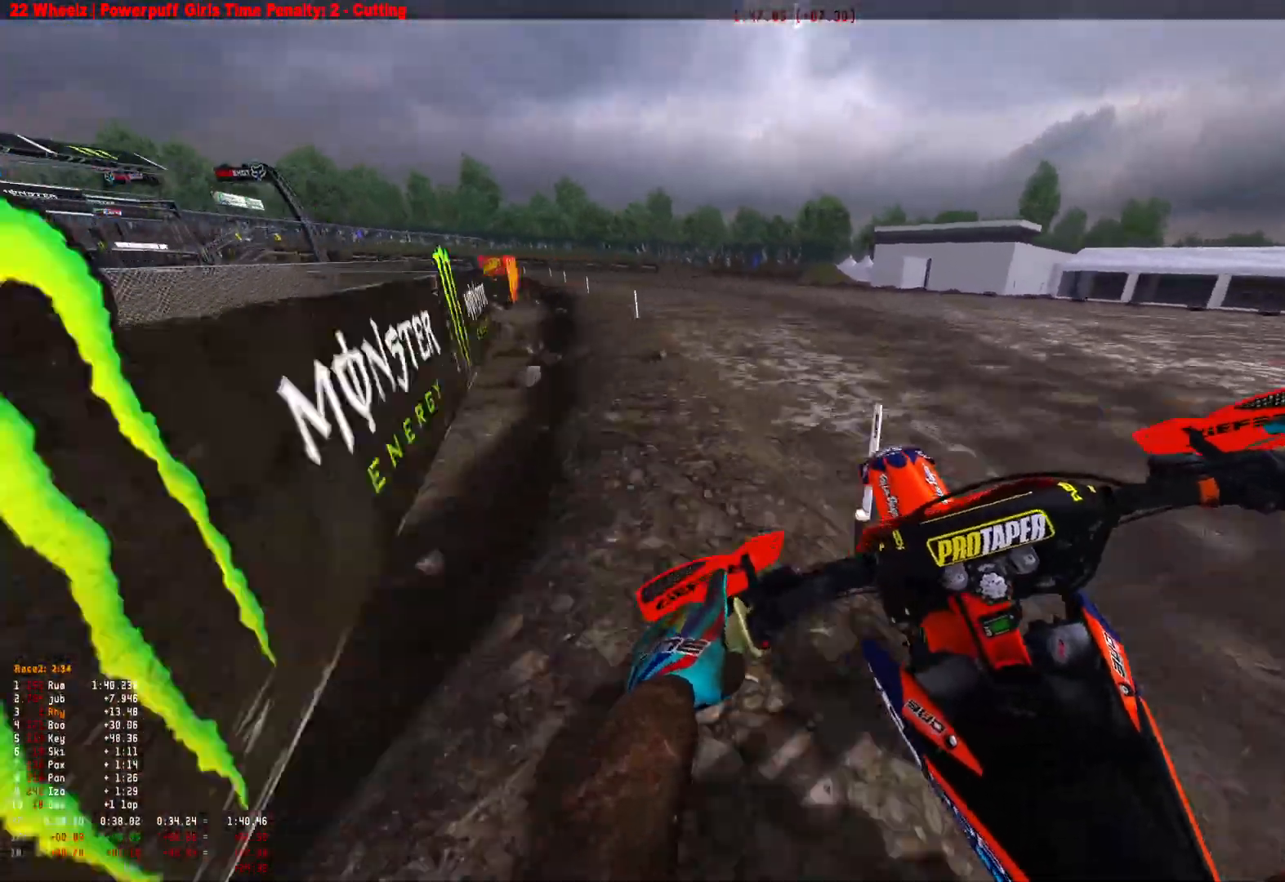
{"buttons": ["R1", "R2"], "left_stick": "up-left", "right_stick": "center", "events": [[100, "right_stick", "down"], [300, "right_stick", "center"]]}
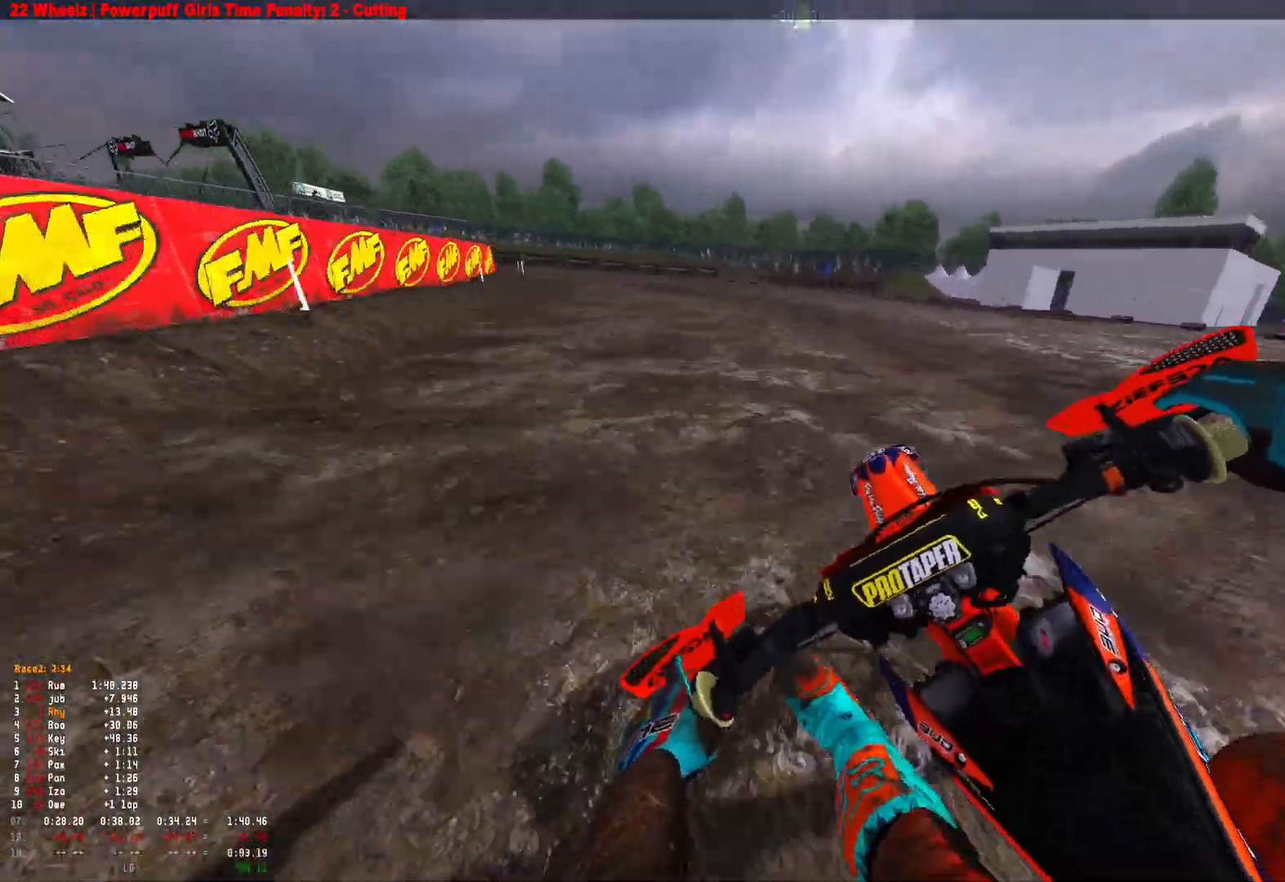
{"buttons": ["R1"], "left_stick": "up-left", "right_stick": "down", "events": [[433, "R2", "up"], [433, "right_stick", "down"]]}
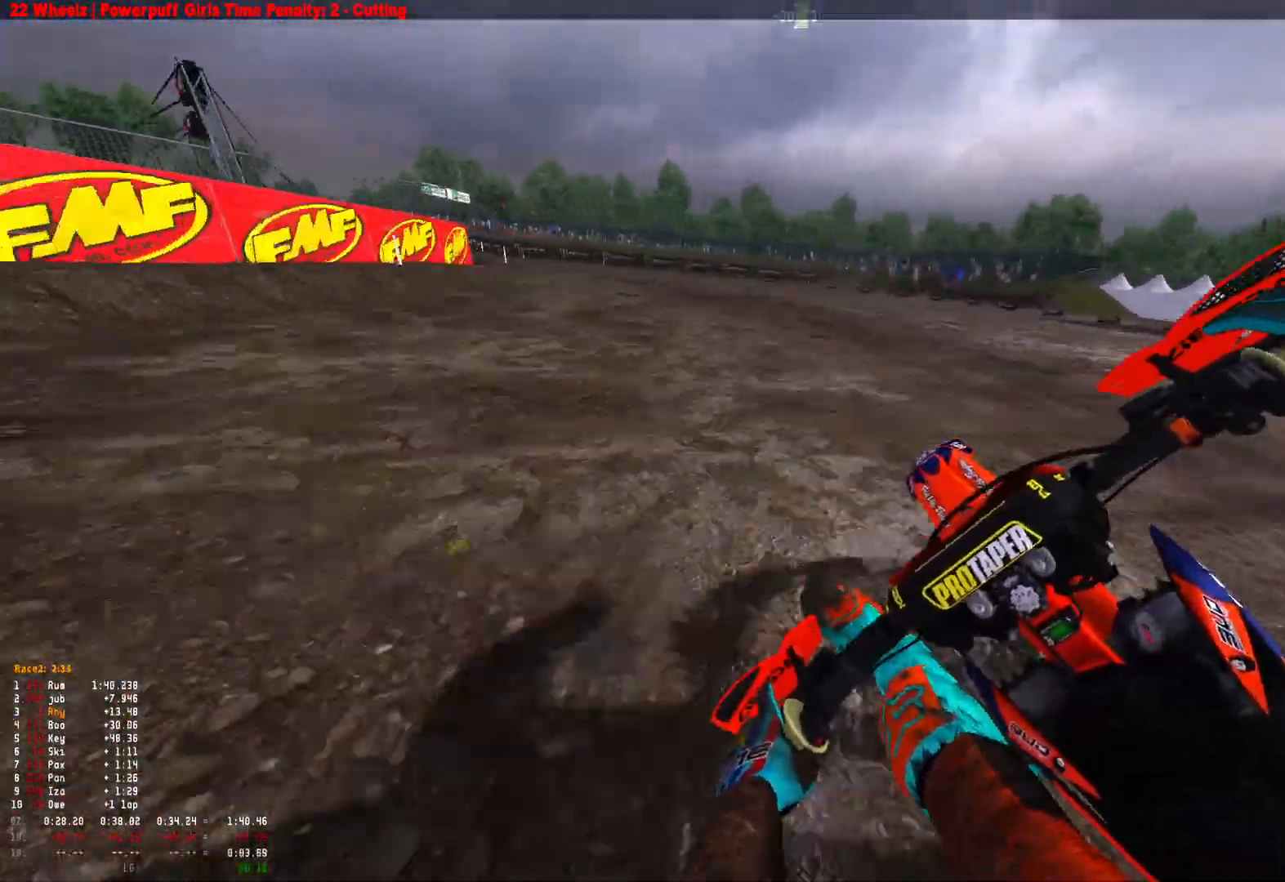
{"buttons": ["L2", "R1"], "left_stick": "up-left", "right_stick": "down-right", "events": [[33, "L2", "down"], [33, "right_stick", "down-right"]]}
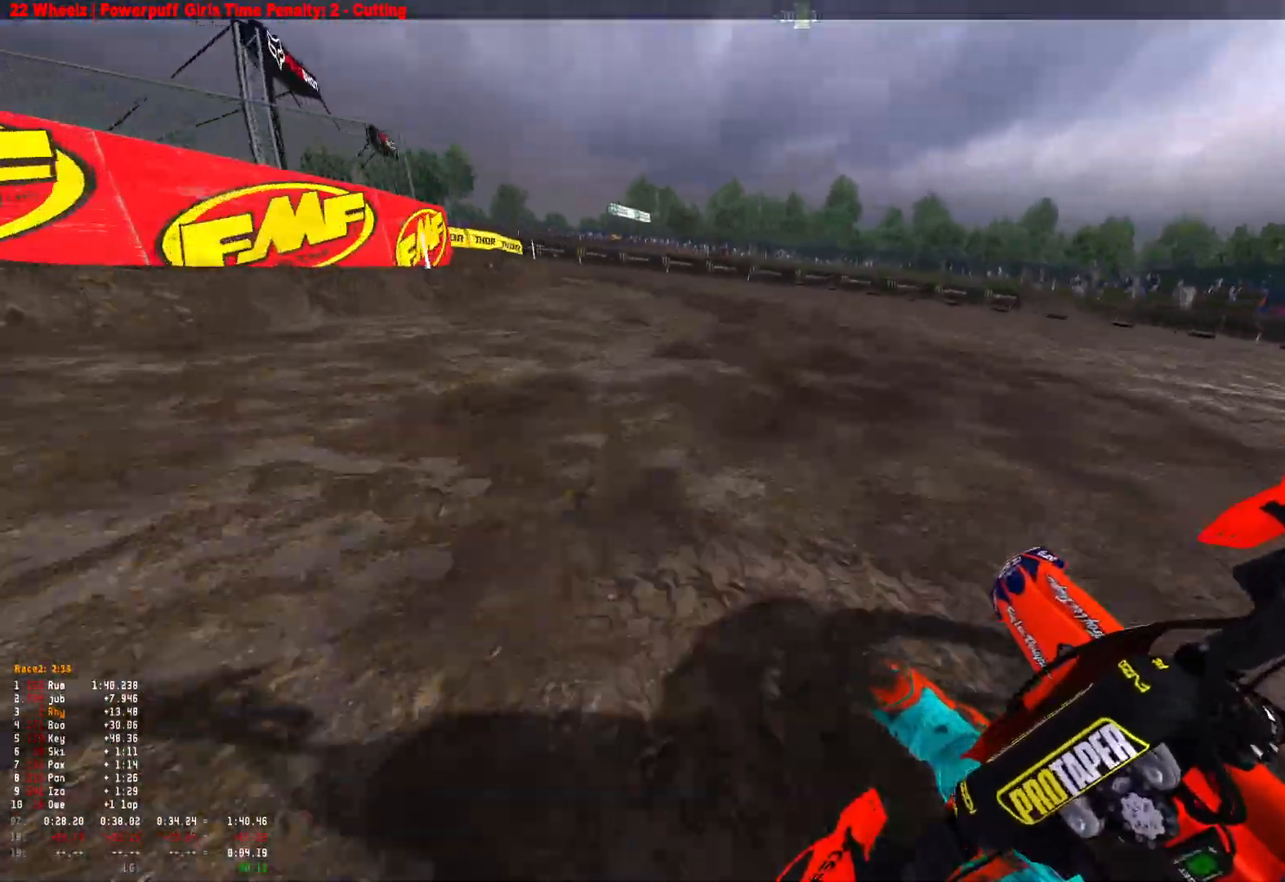
{"buttons": ["R1"], "left_stick": "up-left", "right_stick": "down-right", "events": [[233, "L2", "up"], [333, "R2", "down"], [467, "R2", "up"]]}
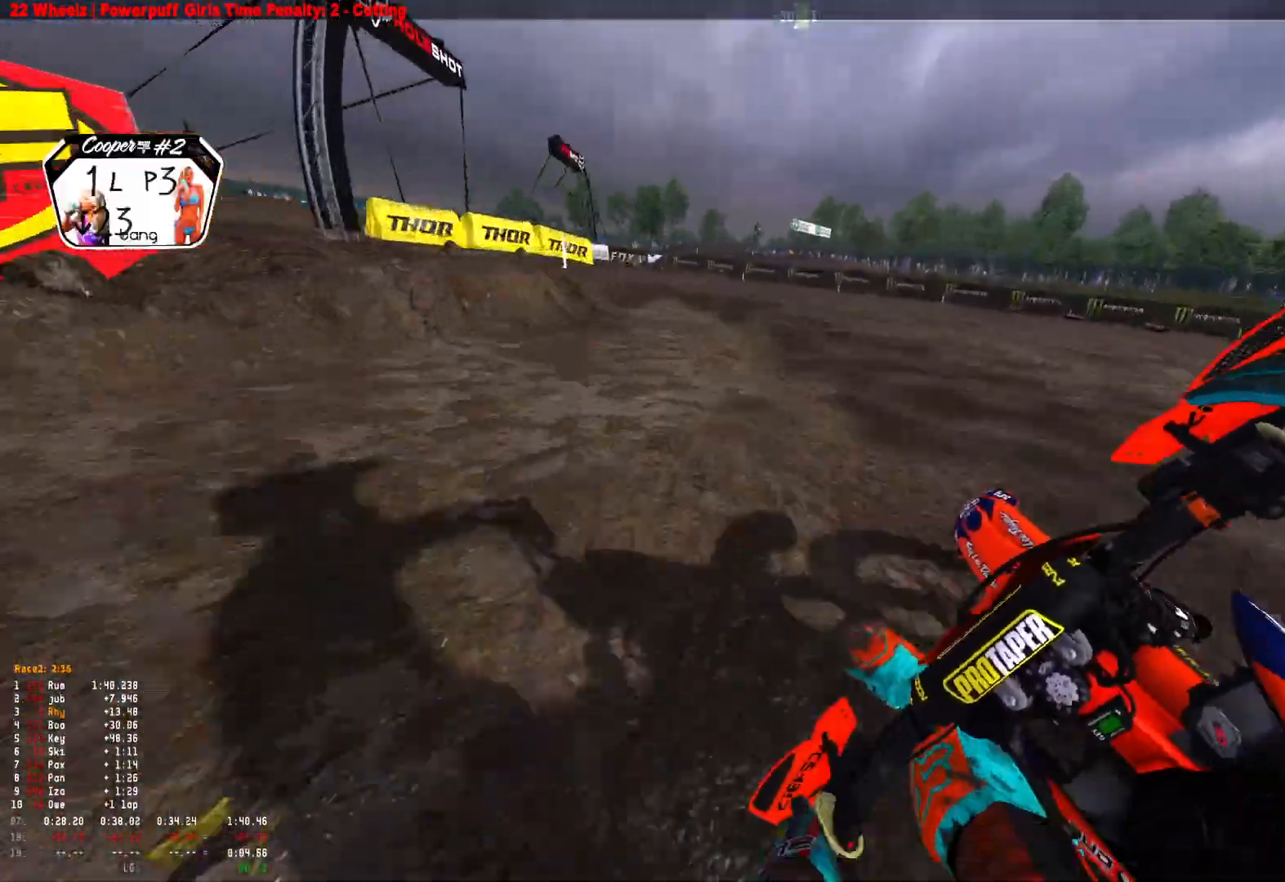
{"buttons": ["R1"], "left_stick": "up-left", "right_stick": "down-right", "events": [[67, "R2", "down"], [167, "R2", "up"], [367, "R2", "down"], [467, "R2", "up"]]}
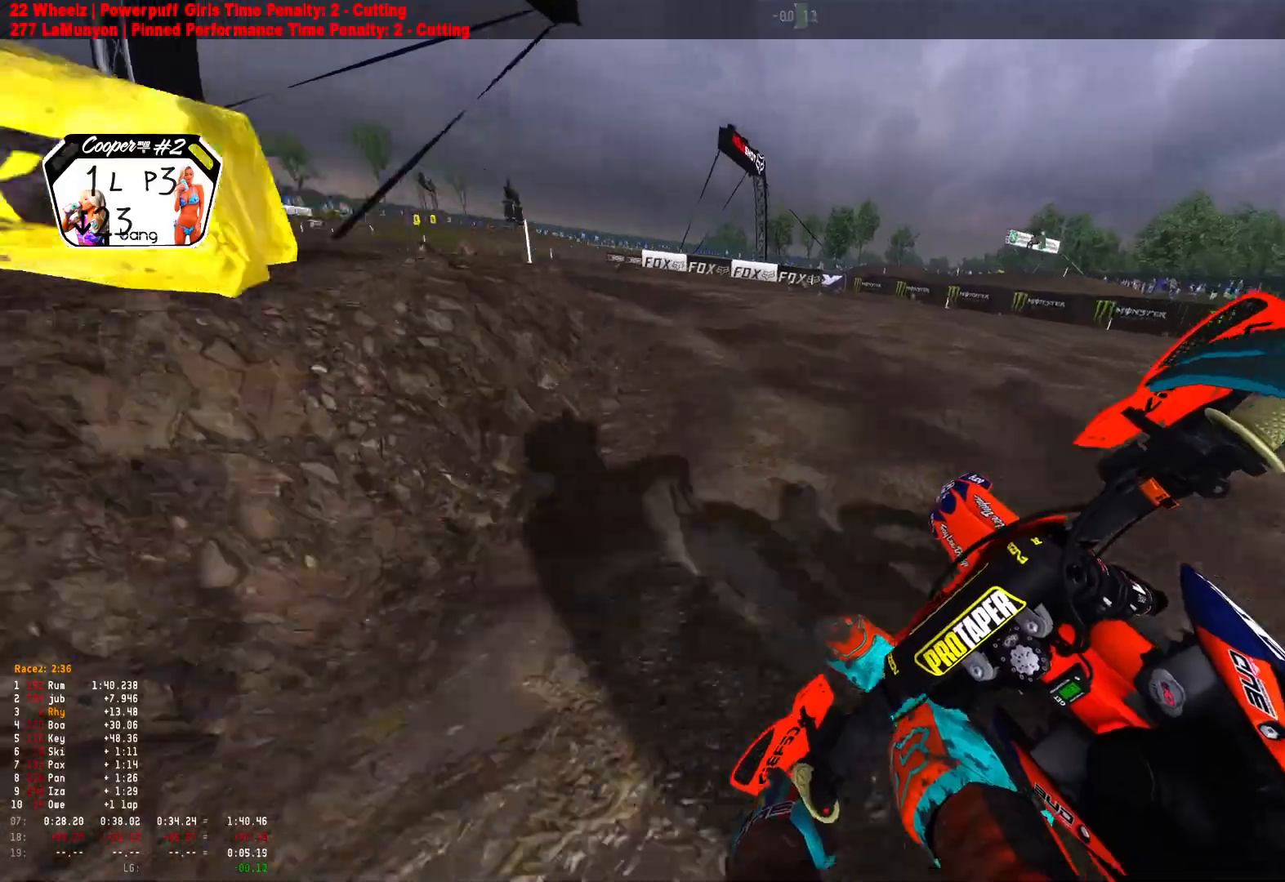
{"buttons": ["R1", "R2"], "left_stick": "up-left", "right_stick": "down-right", "events": [[133, "R2", "down"], [267, "R2", "up"], [400, "R2", "down"]]}
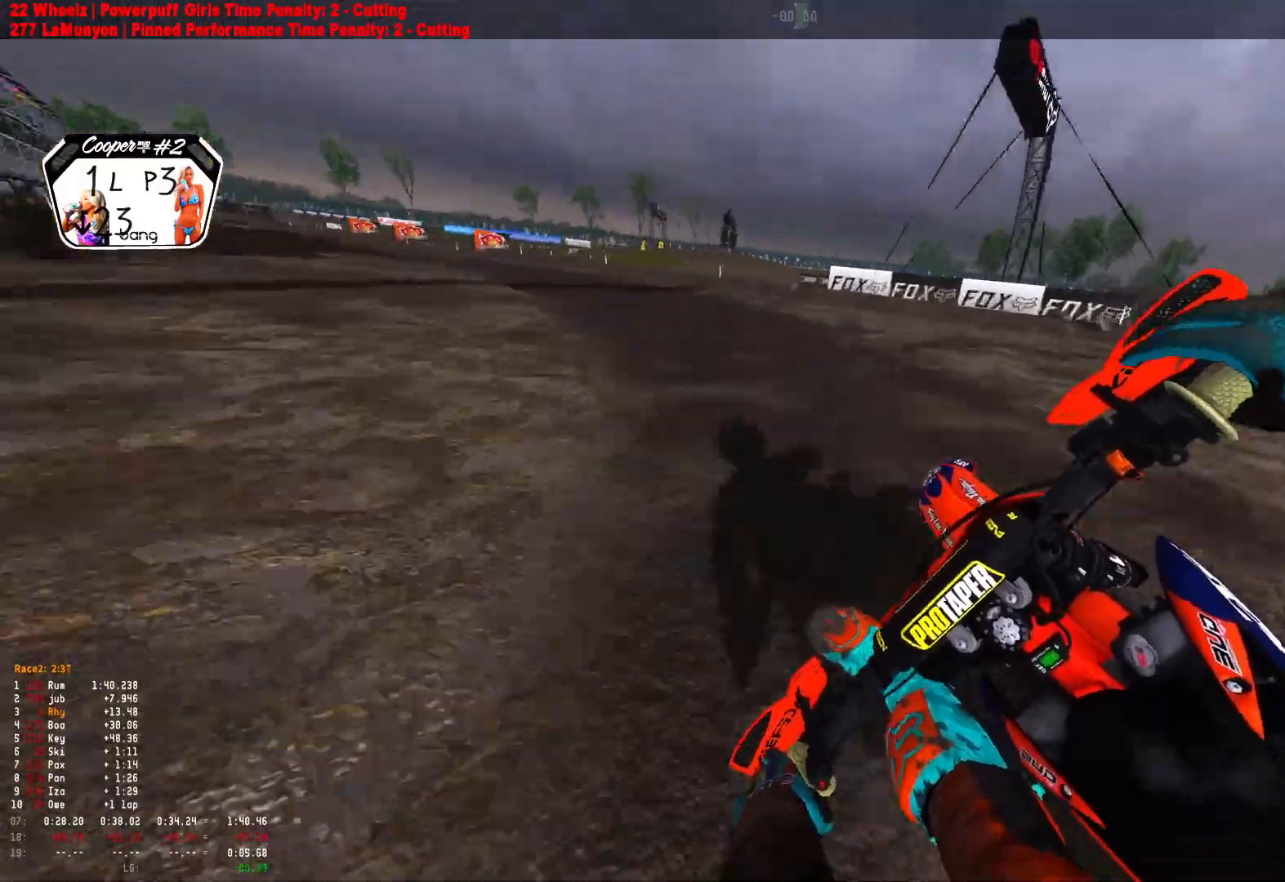
{"buttons": ["R1"], "left_stick": "up-left", "right_stick": "down-right", "events": [[33, "R2", "up"], [100, "R2", "down"], [233, "R2", "up"], [333, "R2", "down"], [433, "R2", "up"]]}
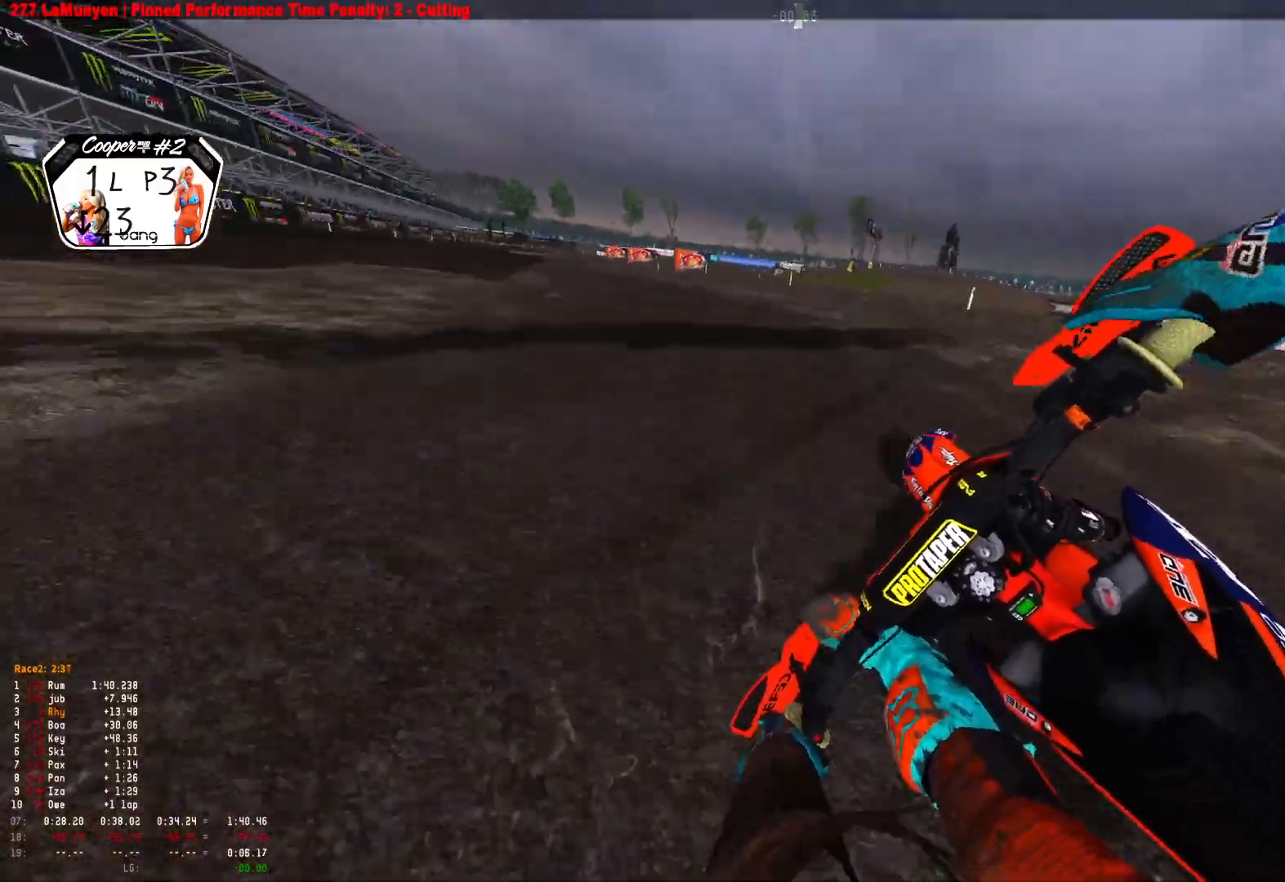
{"buttons": ["R1", "R2"], "left_stick": "up-left", "right_stick": "down-right", "events": [[33, "R2", "down"], [167, "R2", "up"], [233, "R2", "down"]]}
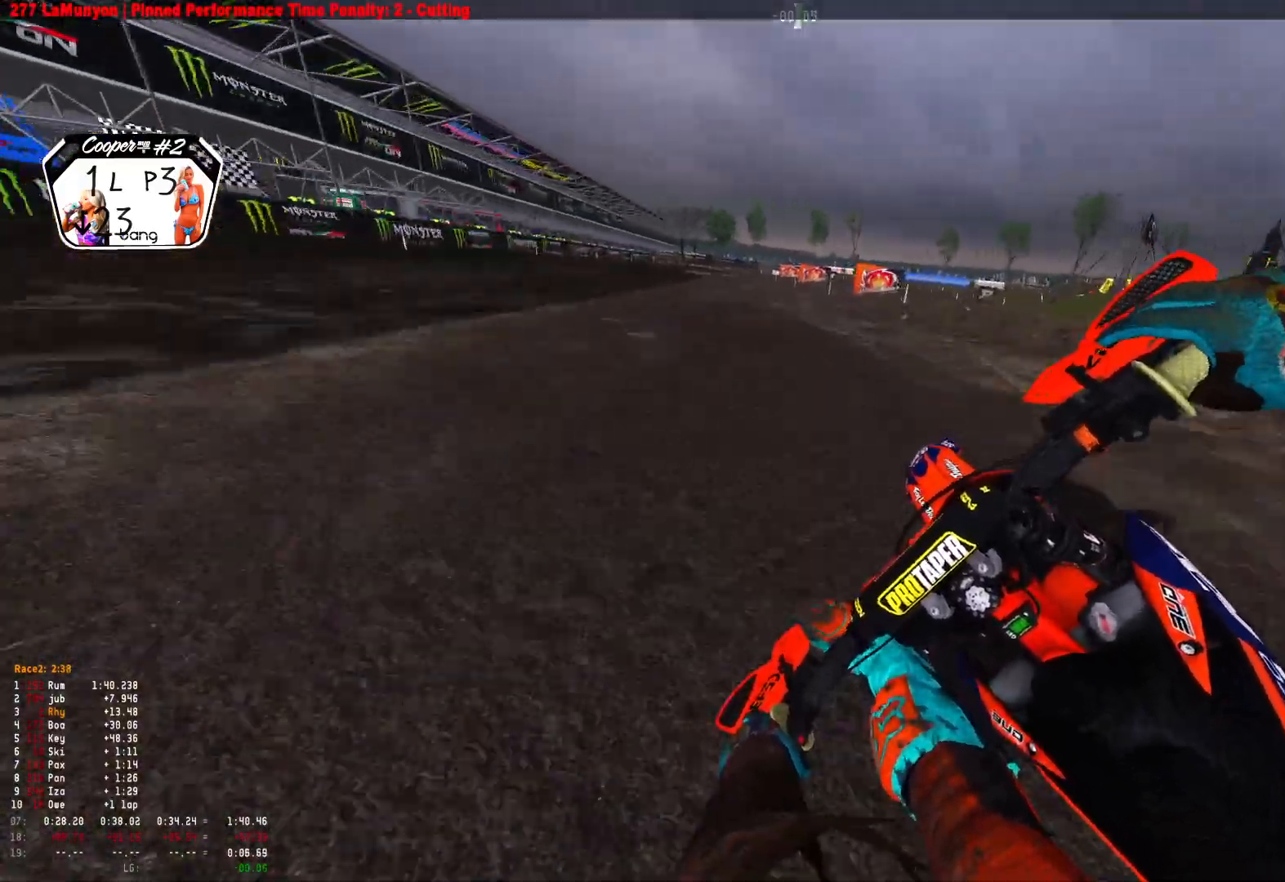
{"buttons": ["R1", "R2"], "left_stick": "right", "right_stick": "down-right", "events": [[33, "R2", "up"], [100, "R2", "down"], [467, "left_stick", "right"]]}
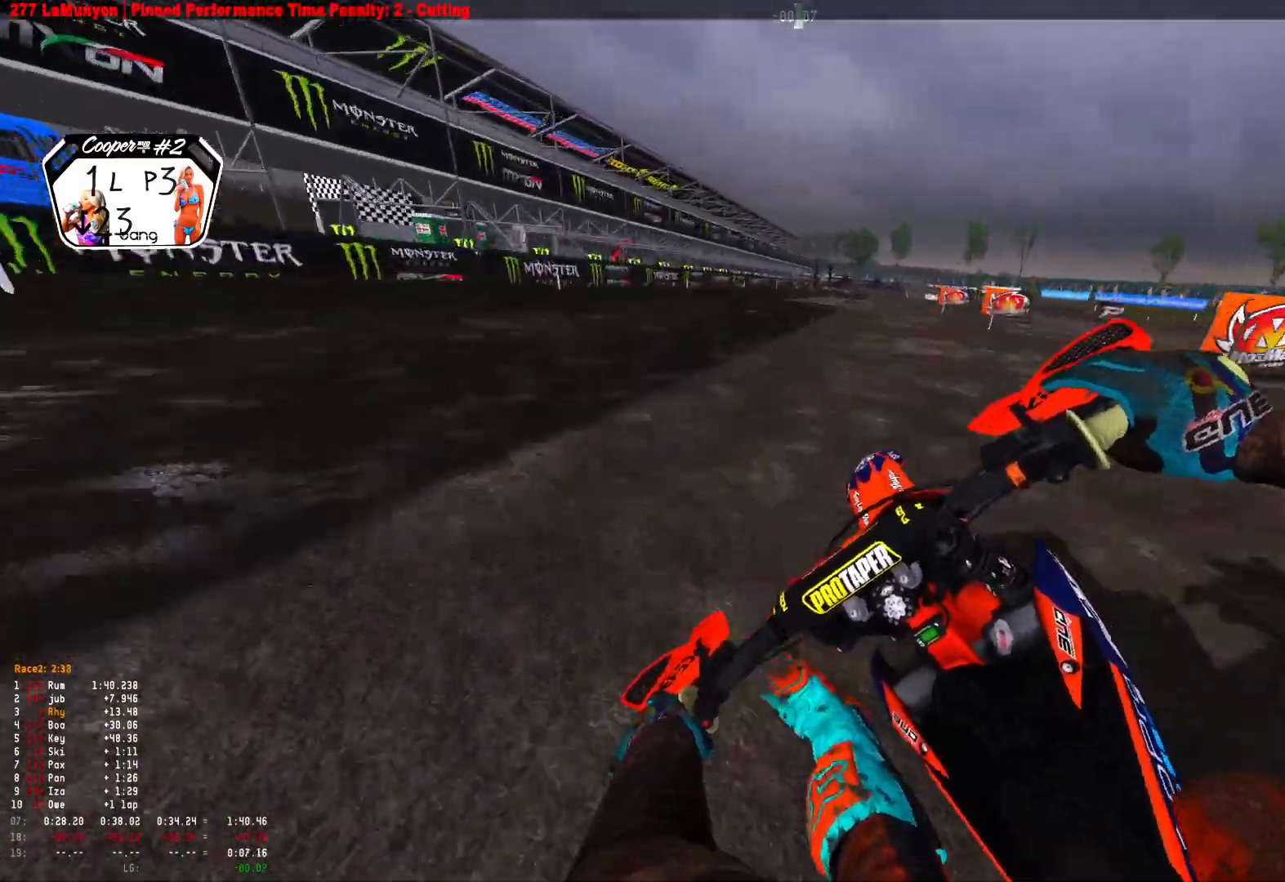
{"buttons": ["R1", "R2"], "left_stick": "right", "right_stick": "center", "events": [[167, "right_stick", "center"], [200, "R2", "up"], [233, "A", "down"], [300, "A", "up"], [367, "R2", "down"]]}
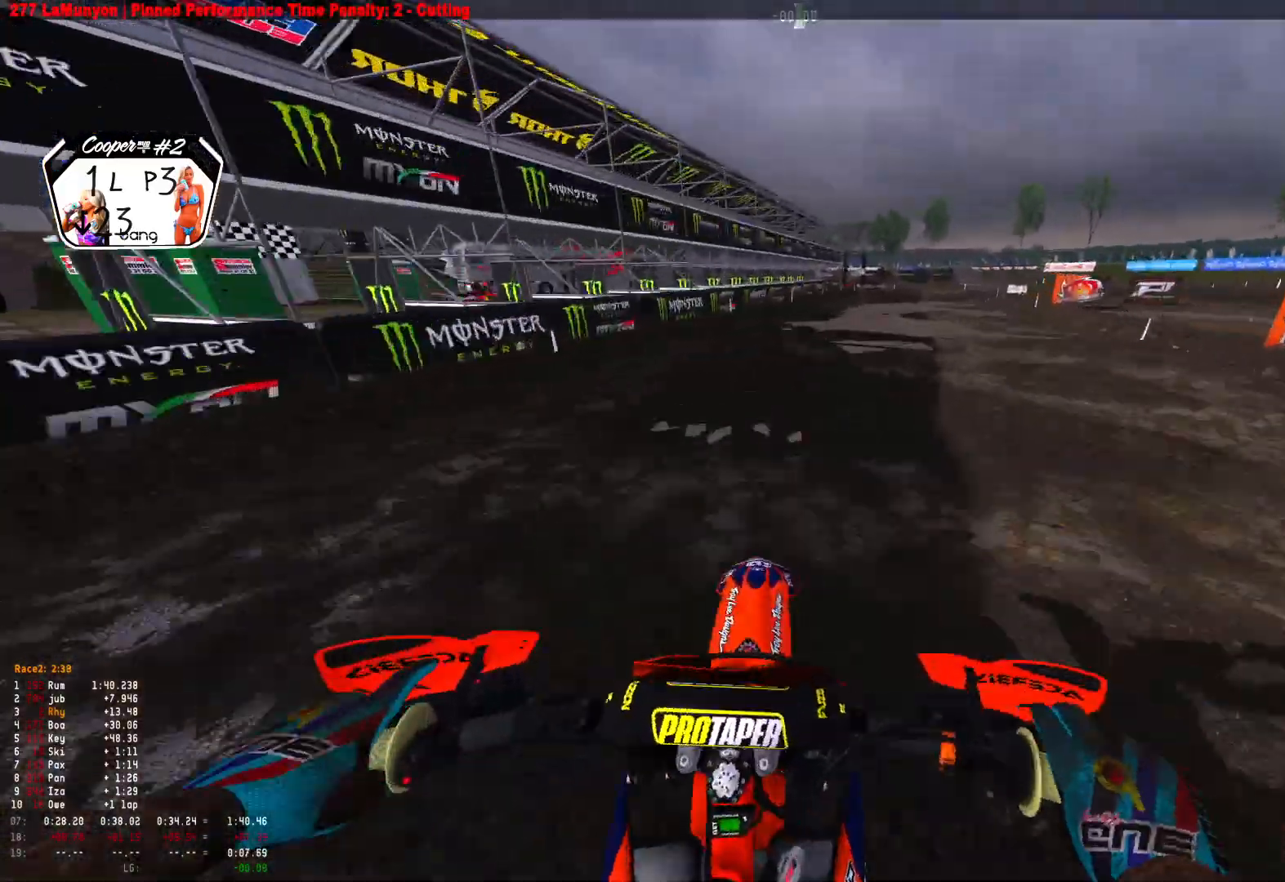
{"buttons": ["R1"], "left_stick": "right", "right_stick": "down", "events": [[33, "R2", "up"], [100, "right_stick", "down"]]}
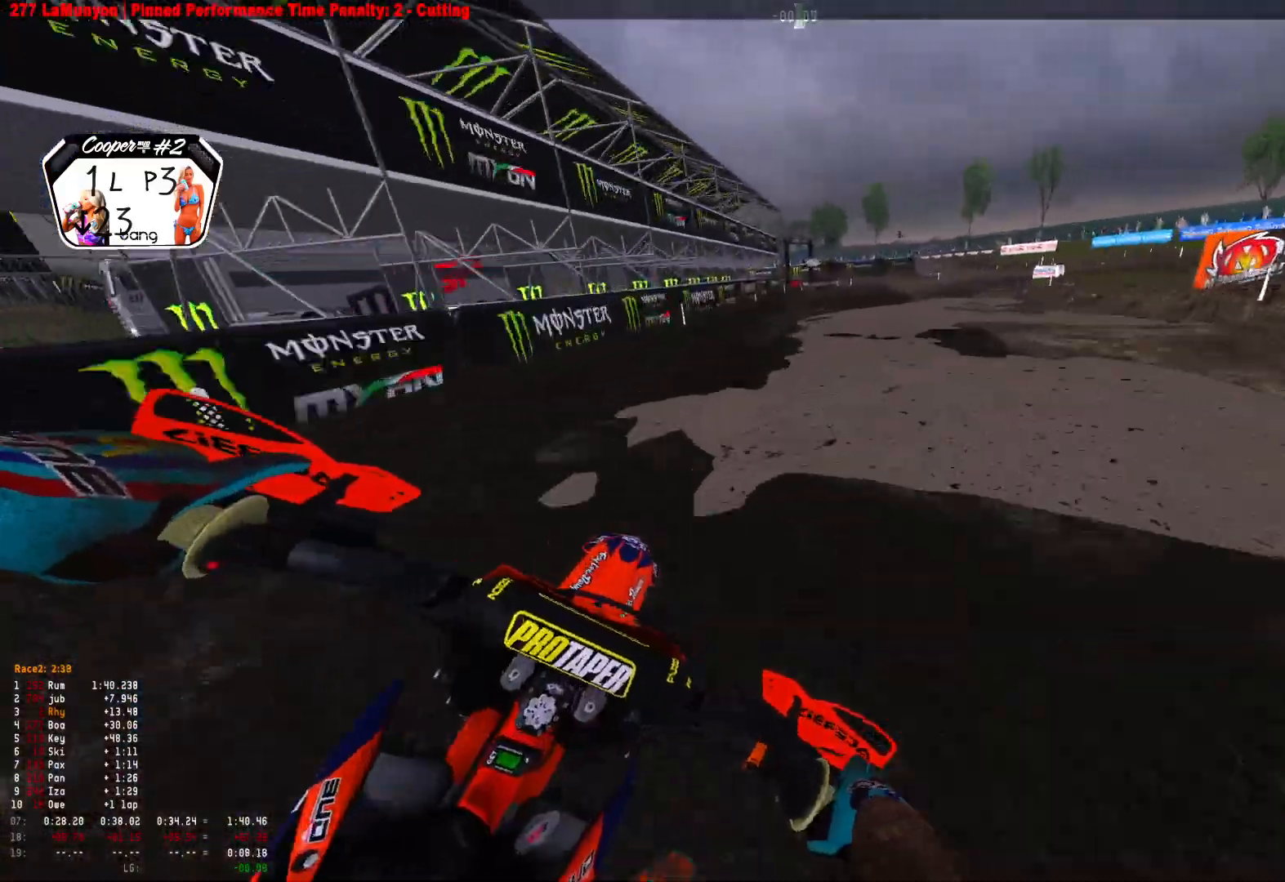
{"buttons": ["L2", "R1"], "left_stick": "right", "right_stick": "down", "events": [[67, "R2", "down"], [200, "L2", "down"], [200, "R2", "up"]]}
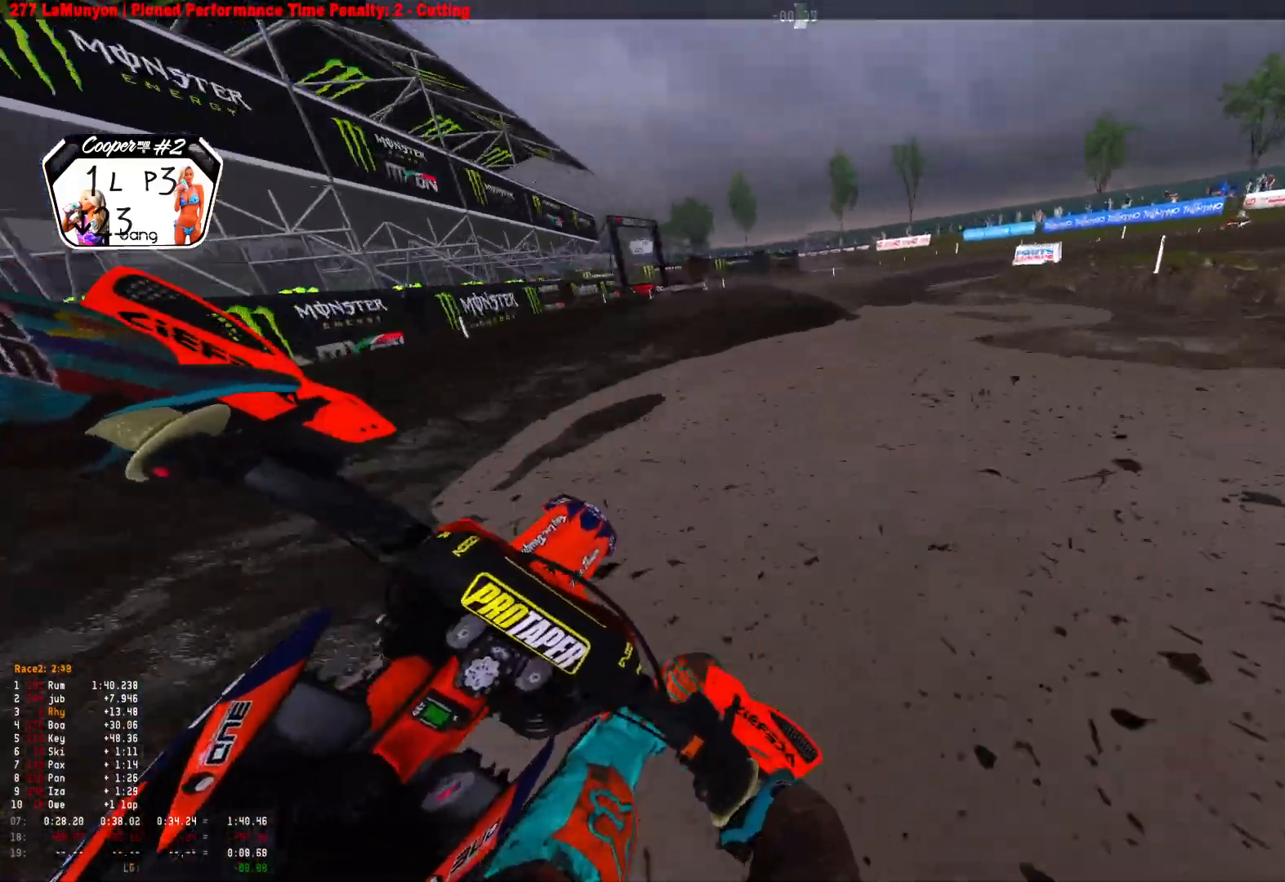
{"buttons": ["R1"], "left_stick": "right", "right_stick": "down", "events": [[33, "L2", "up"], [400, "R2", "down"], [467, "R2", "up"]]}
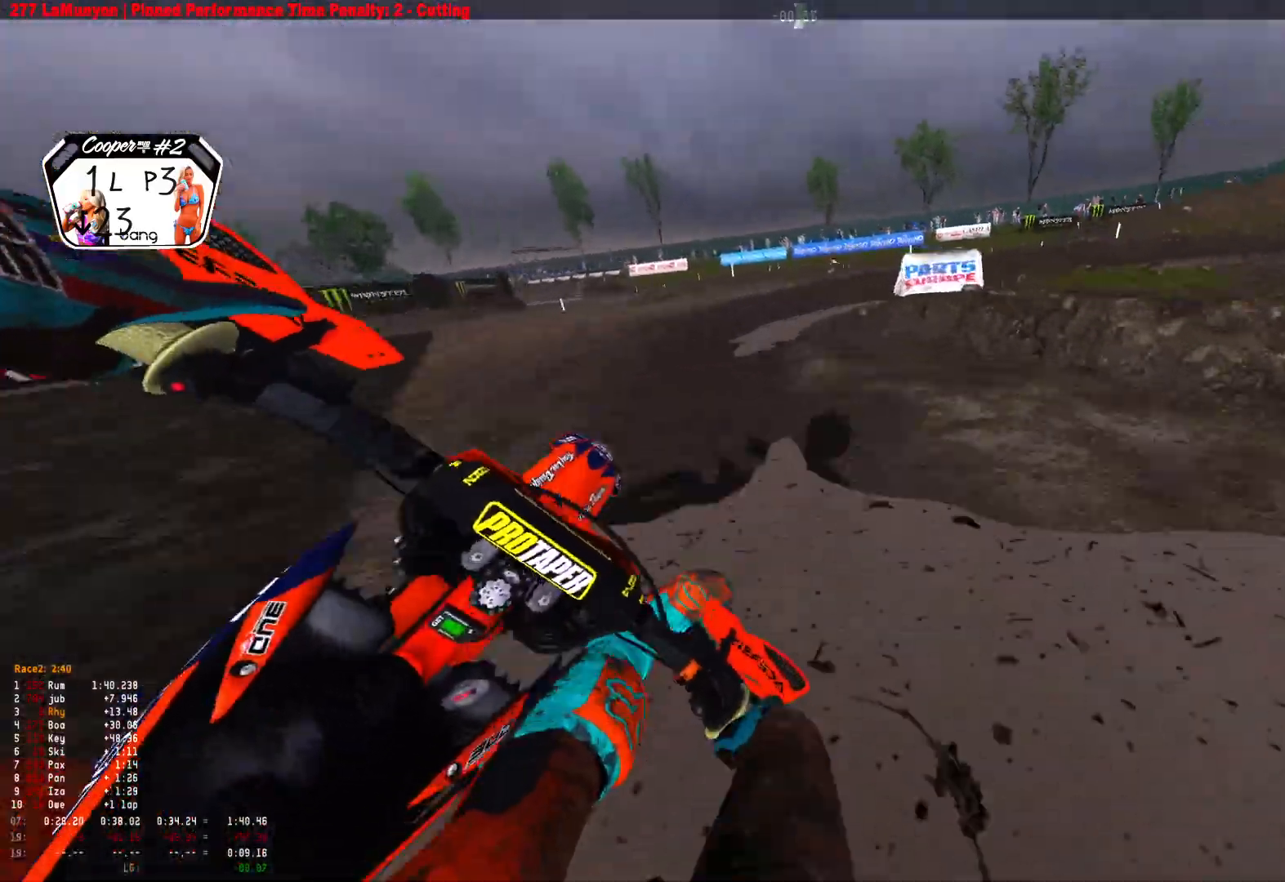
{"buttons": ["R1", "R2"], "left_stick": "right", "right_stick": "down", "events": [[300, "R2", "down"], [400, "R2", "up"], [500, "R2", "down"]]}
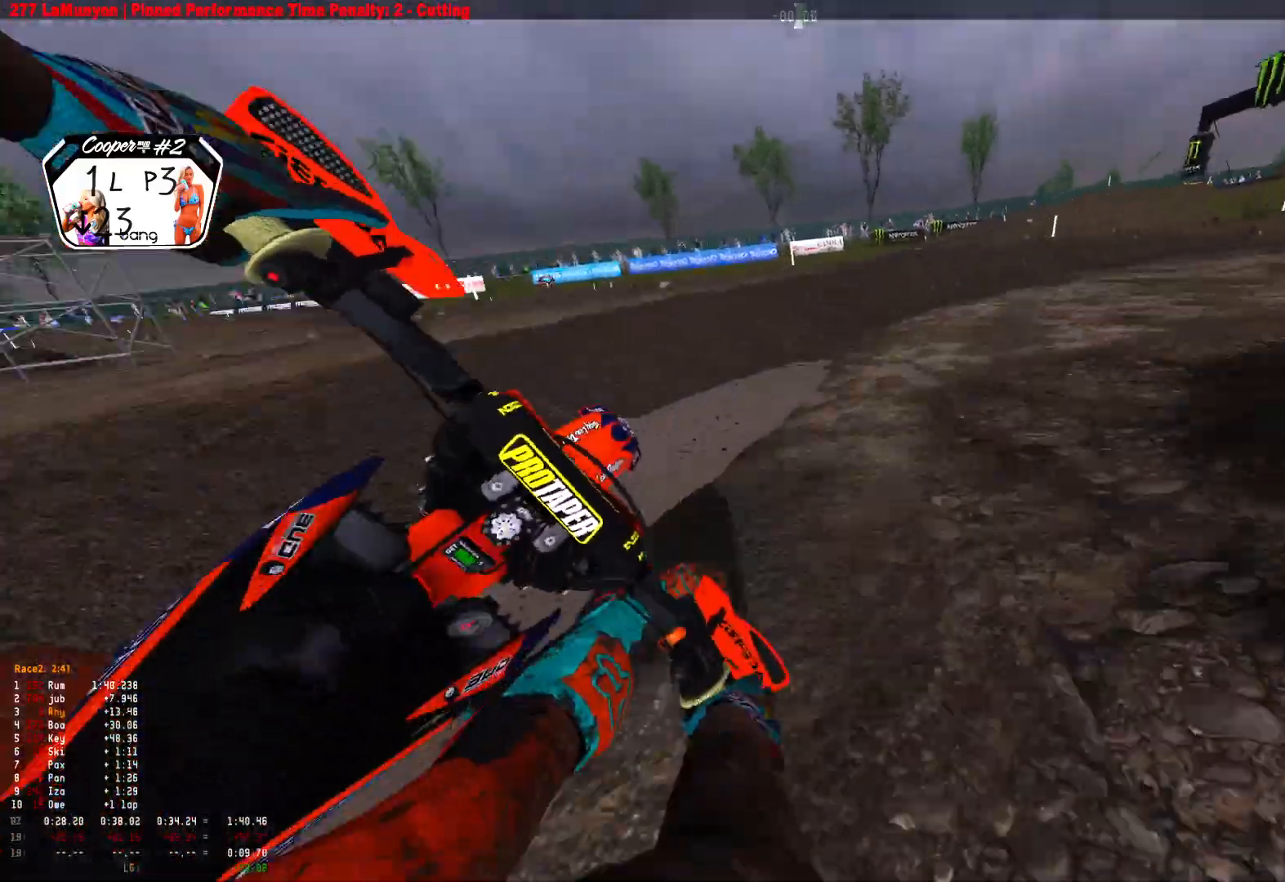
{"buttons": ["R1", "R2"], "left_stick": "right", "right_stick": "down", "events": []}
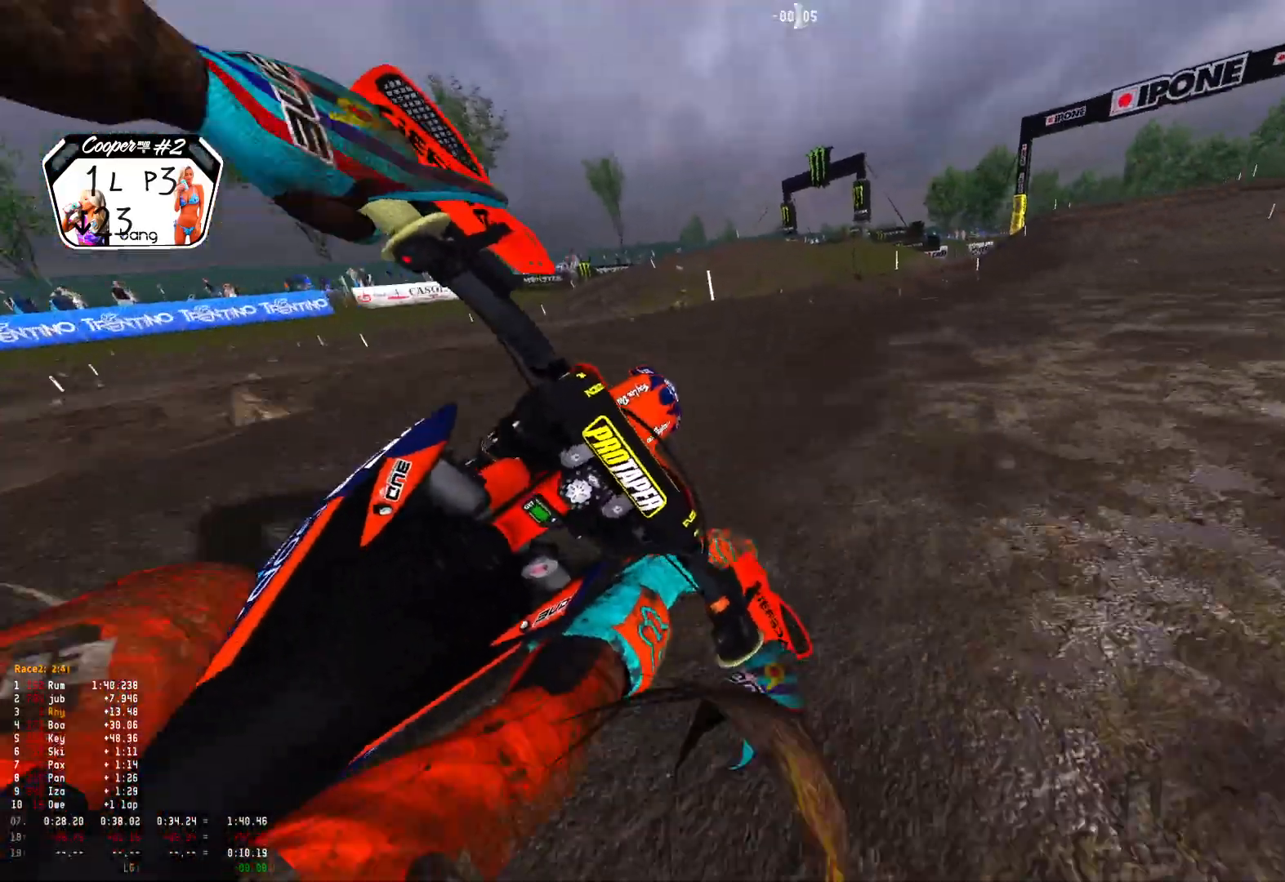
{"buttons": ["R1", "R2"], "left_stick": "center", "right_stick": "down", "events": [[500, "left_stick", "center"]]}
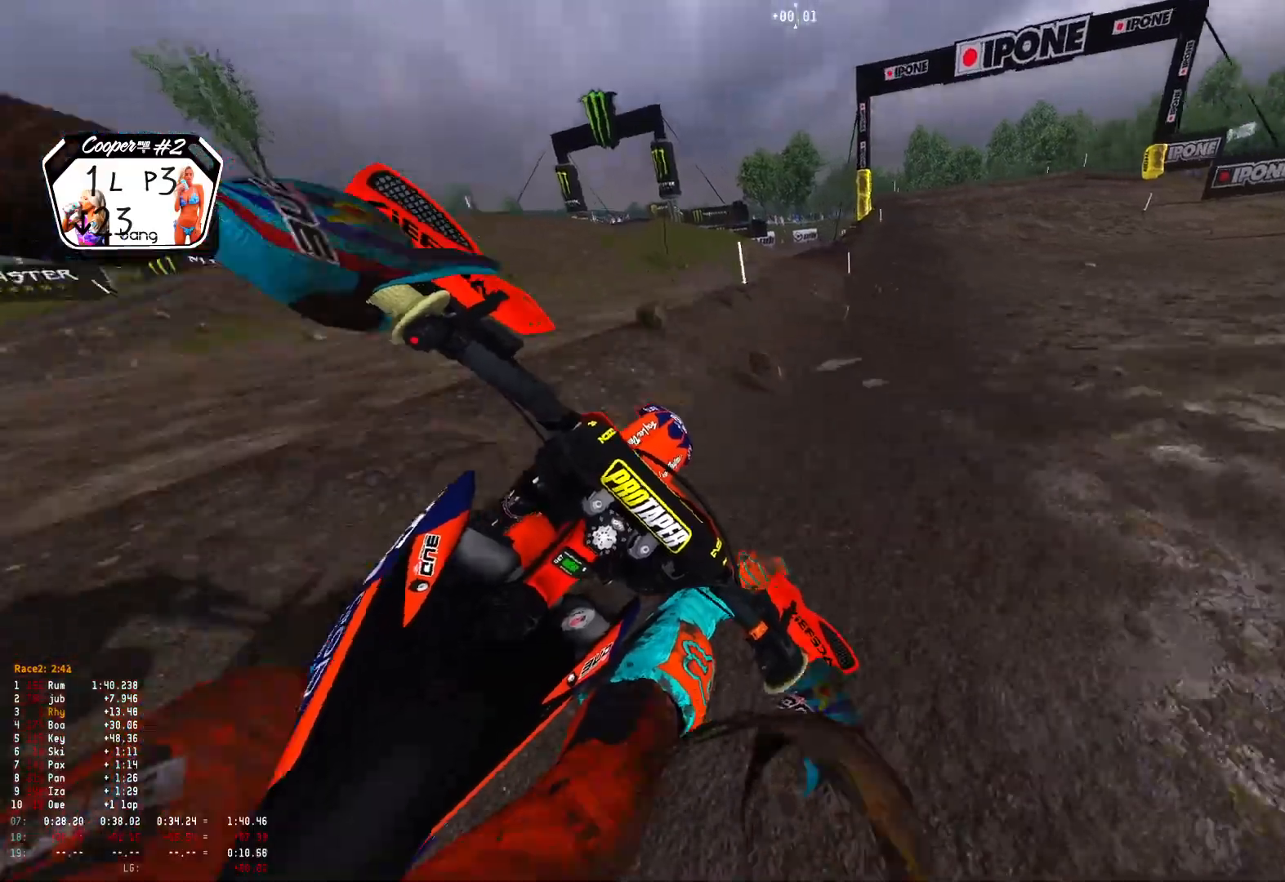
{"buttons": ["R1", "R2"], "left_stick": "center", "right_stick": "down", "events": [[367, "R2", "up"], [500, "R2", "down"]]}
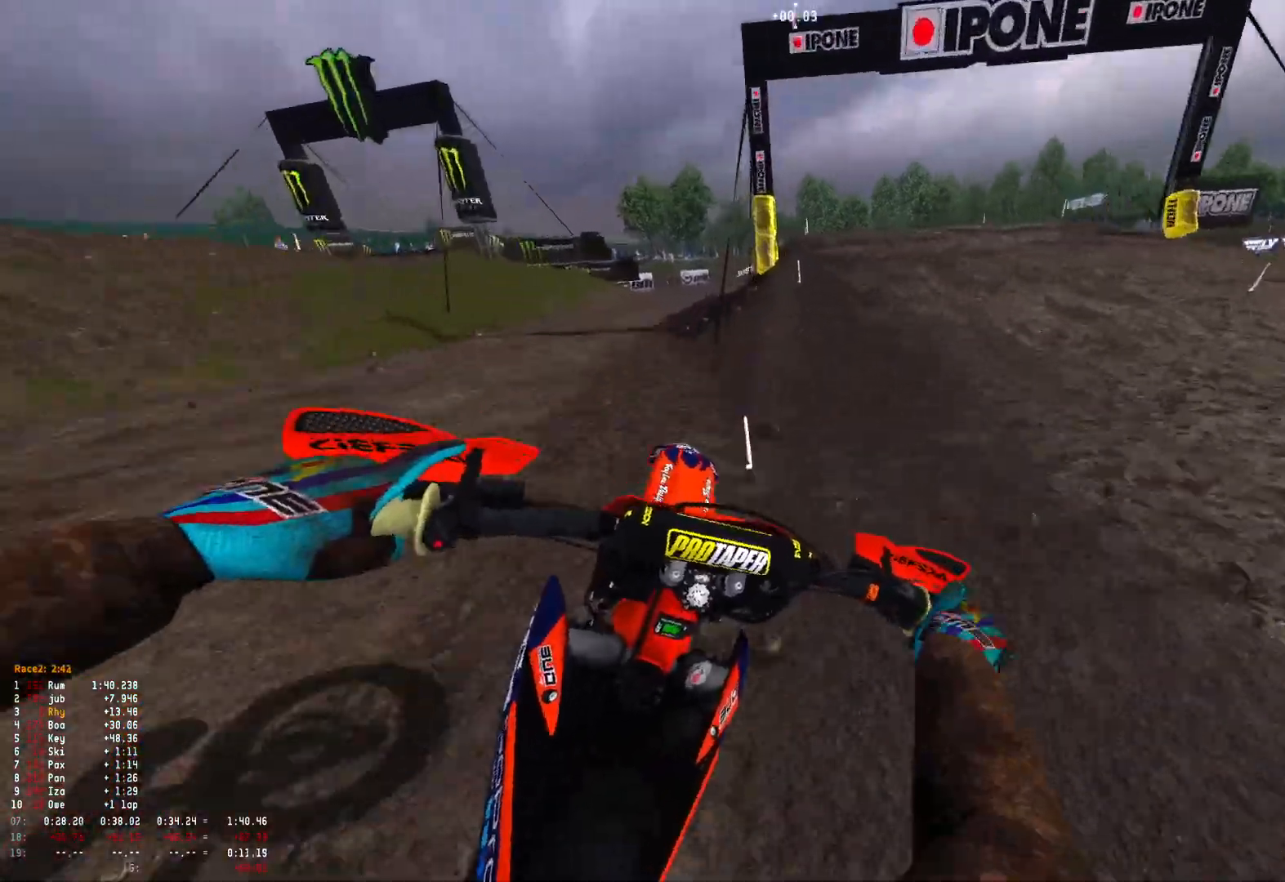
{"buttons": ["R1"], "left_stick": "up-left", "right_stick": "down", "events": [[67, "left_stick", "up-left"], [333, "R2", "up"]]}
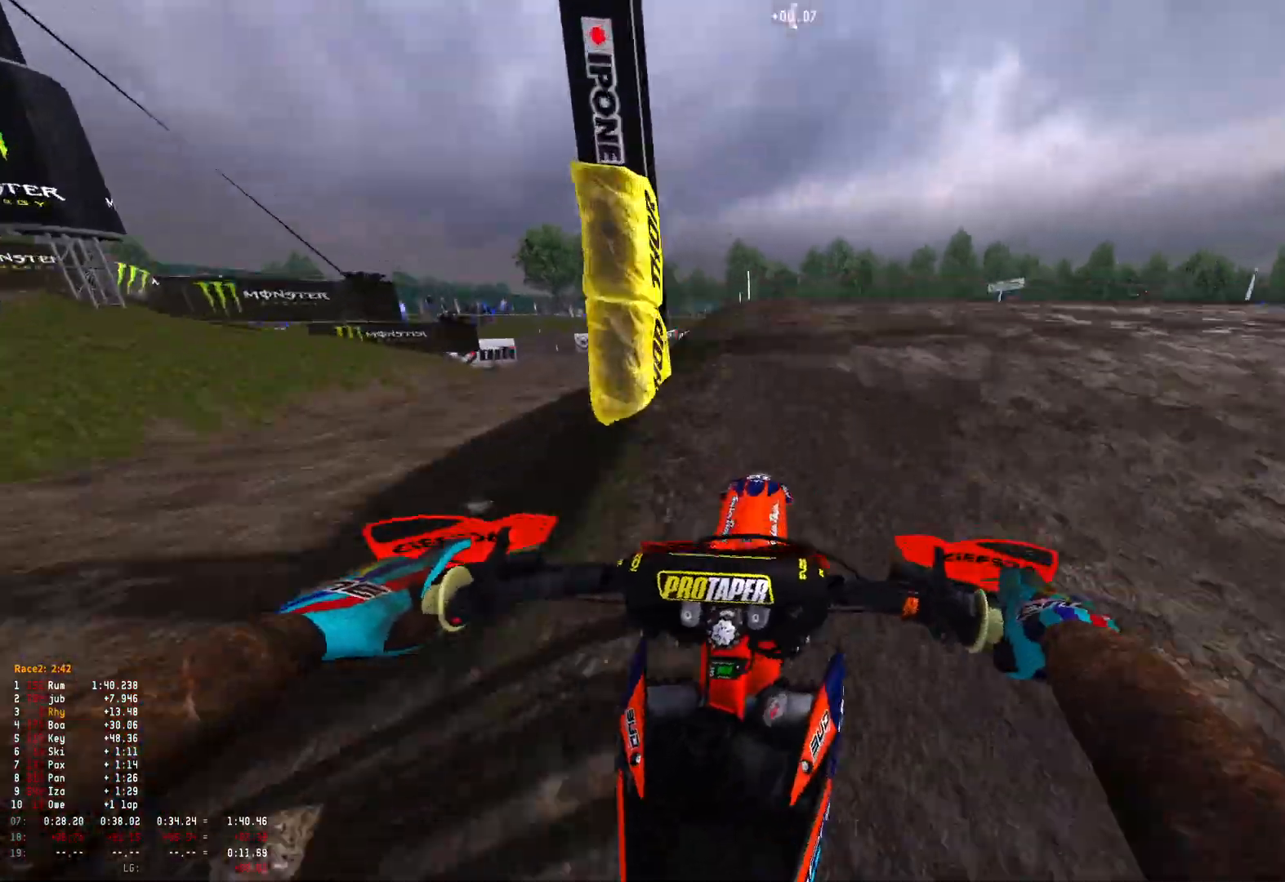
{"buttons": [], "left_stick": "up-left", "right_stick": "center", "events": [[67, "right_stick", "down-right"], [200, "right_stick", "center"], [300, "right_stick", "down"], [467, "R1", "up"], [500, "right_stick", "center"]]}
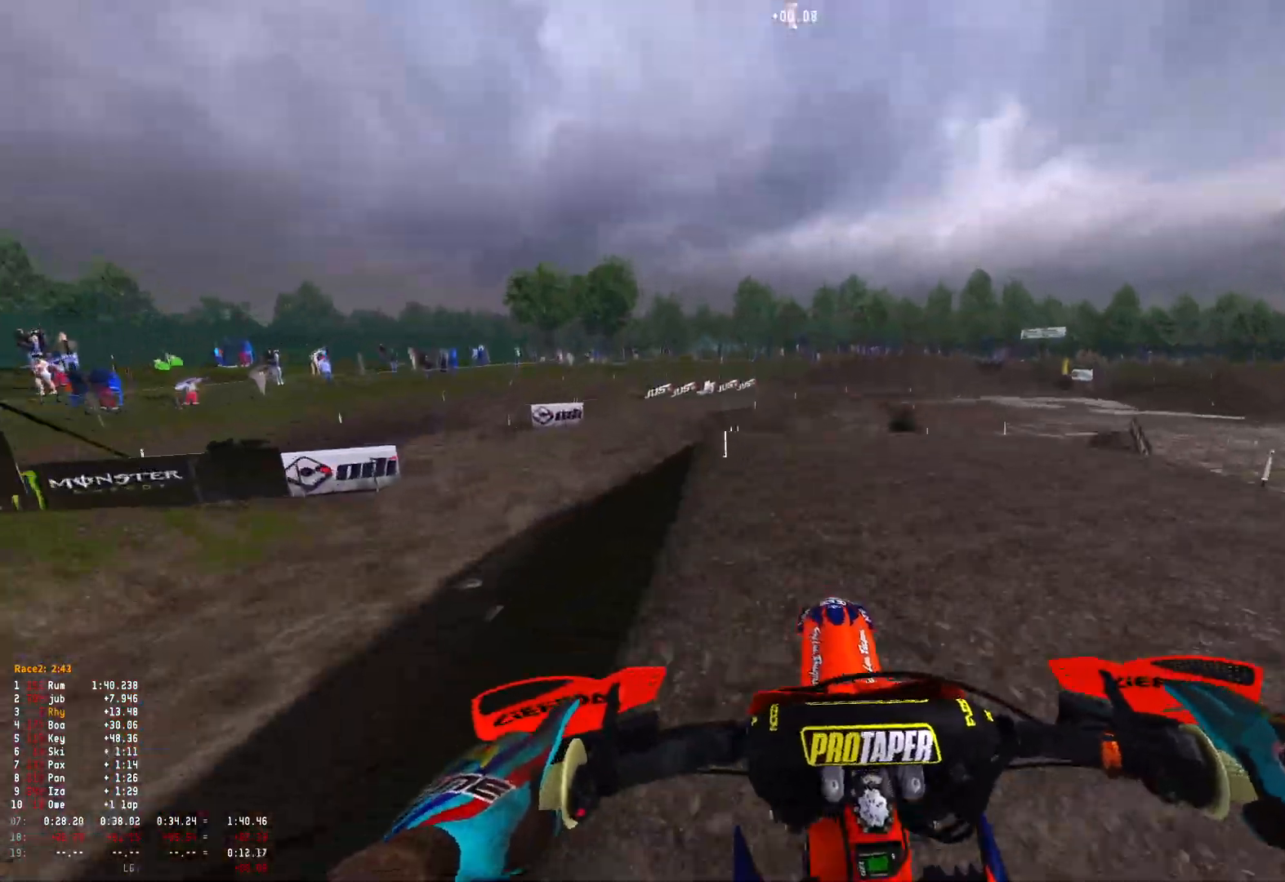
{"buttons": ["R2"], "left_stick": "up-left", "right_stick": "center", "events": [[100, "B", "down"], [200, "B", "up"], [200, "R2", "down"]]}
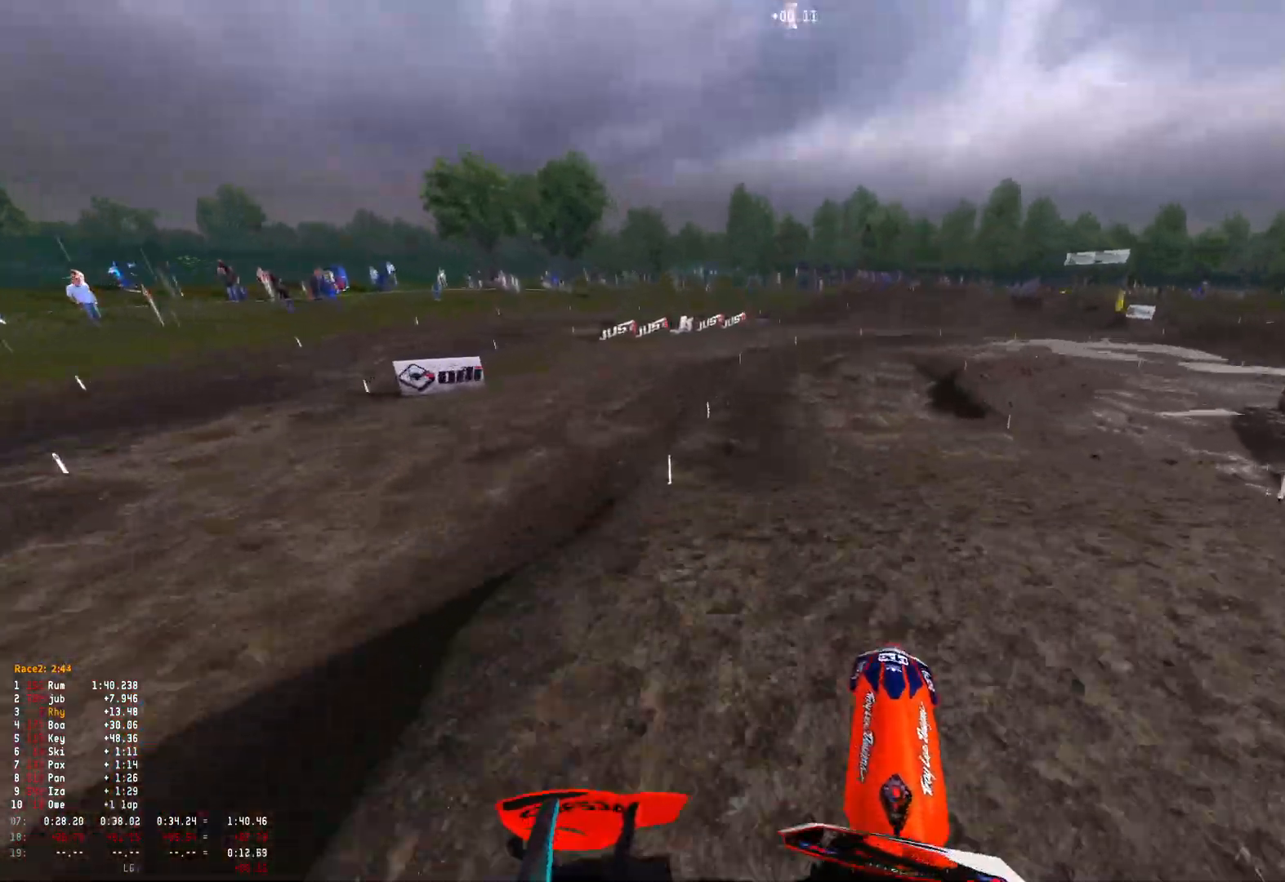
{"buttons": ["R2"], "left_stick": "right", "right_stick": "down-right", "events": [[100, "left_stick", "center"], [200, "right_stick", "down"], [400, "left_stick", "right"], [433, "right_stick", "down-right"]]}
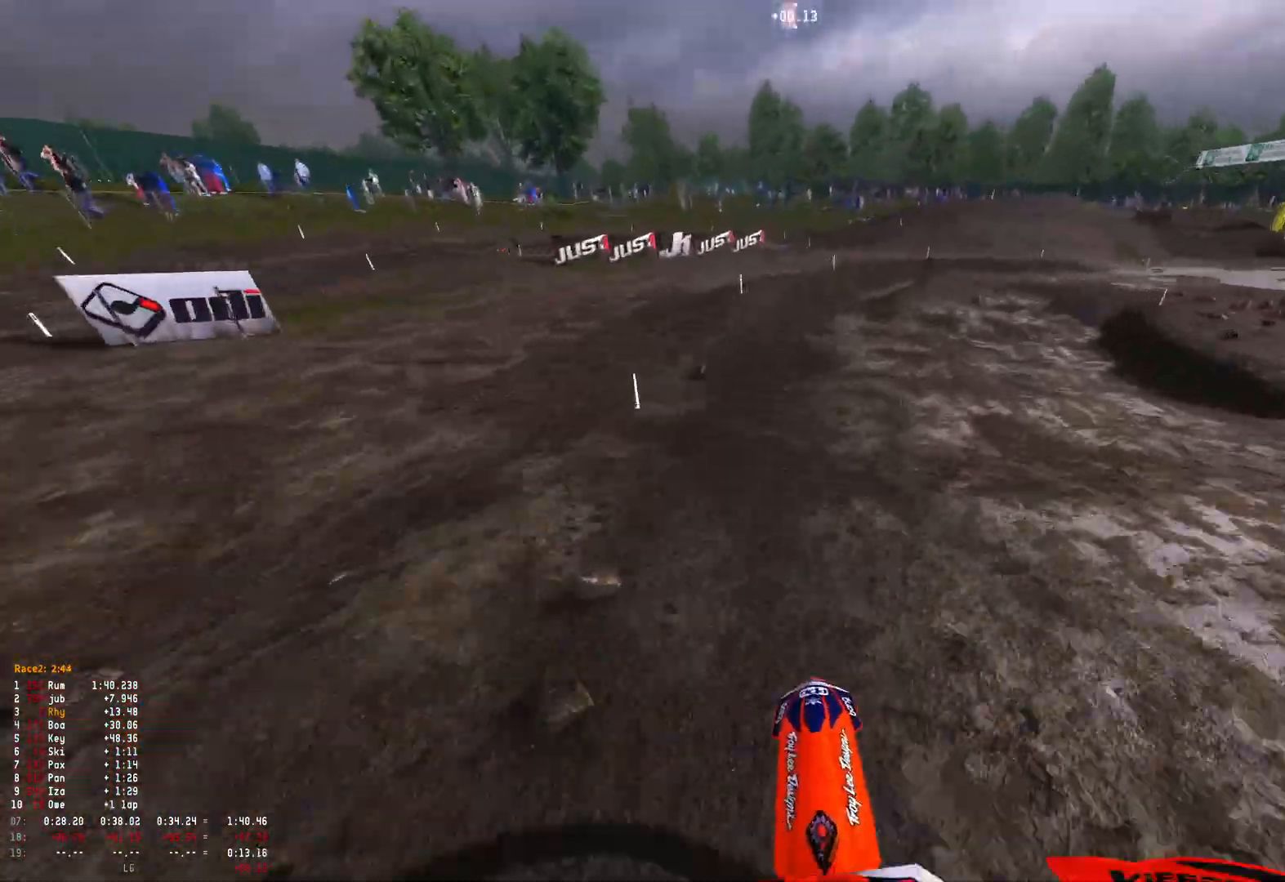
{"buttons": ["R1"], "left_stick": "right", "right_stick": "down", "events": [[133, "R1", "down"], [267, "R2", "up"], [300, "right_stick", "down"], [400, "R2", "down"], [467, "R2", "up"]]}